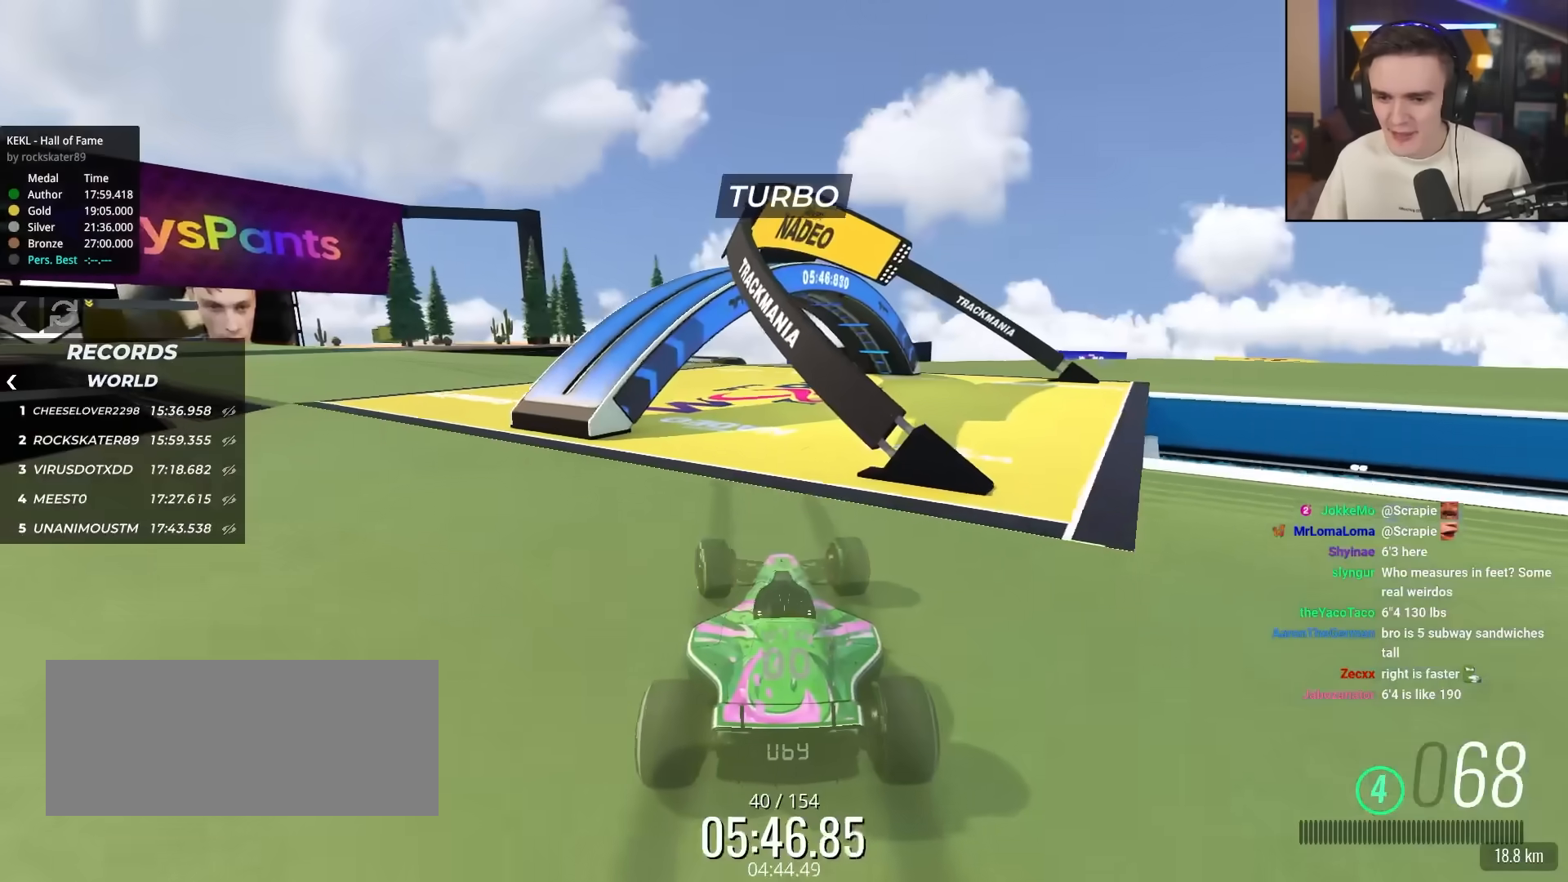
Gameplay with keyboard; each line is a JSON object with the keys held at the frame after it. "events" lists presses ("down") and releases ("up") of "brake", "down", "left", "right" and "up" between this image and that frame as [ms after this image, input, new state], when the widget could be followed in between. No other keys are recorded. Mouse input is not recorded. Key names are as the overlay labels them; some are game actions (e.g. jump) rather than physical keys.
{"keys": ["up"], "events": []}
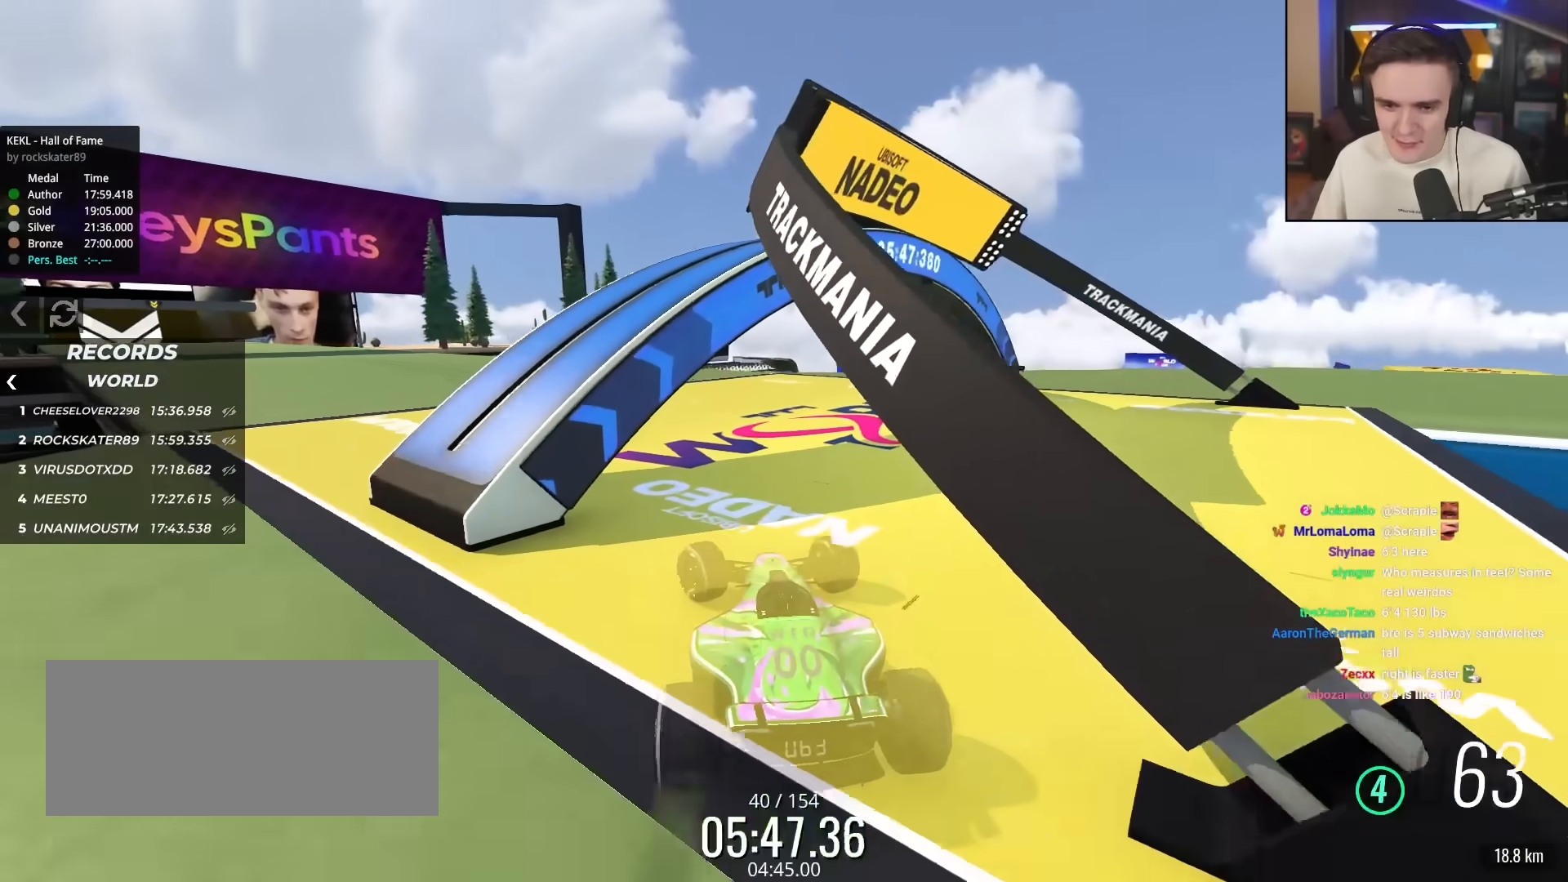
{"keys": ["up"], "events": []}
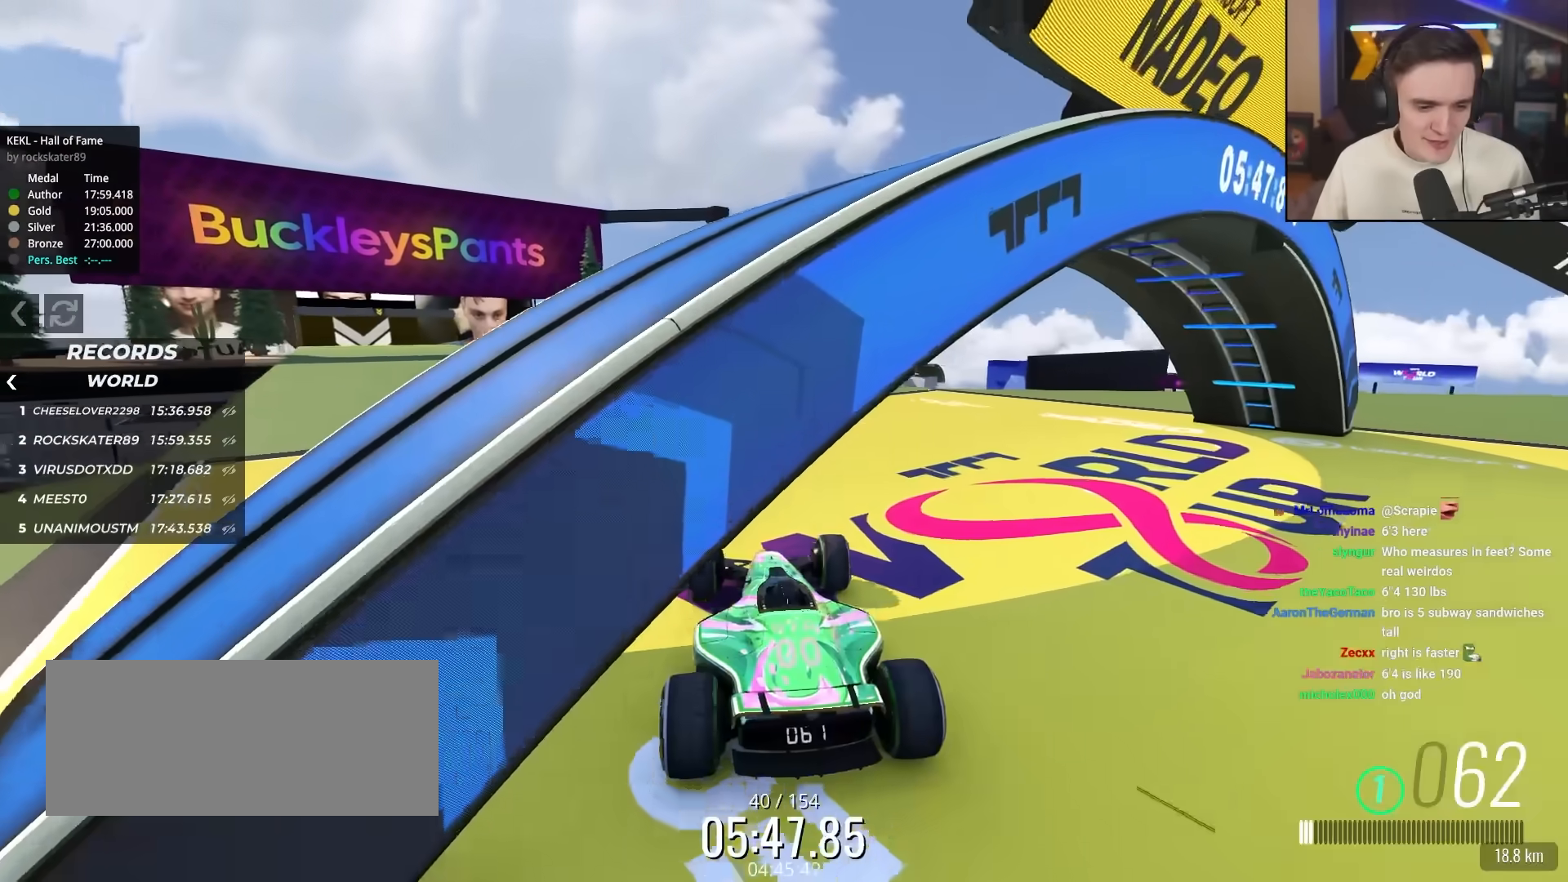
{"keys": ["right"], "events": [[67, "left", "down"], [167, "left", "up"], [367, "right", "down"], [367, "up", "up"]]}
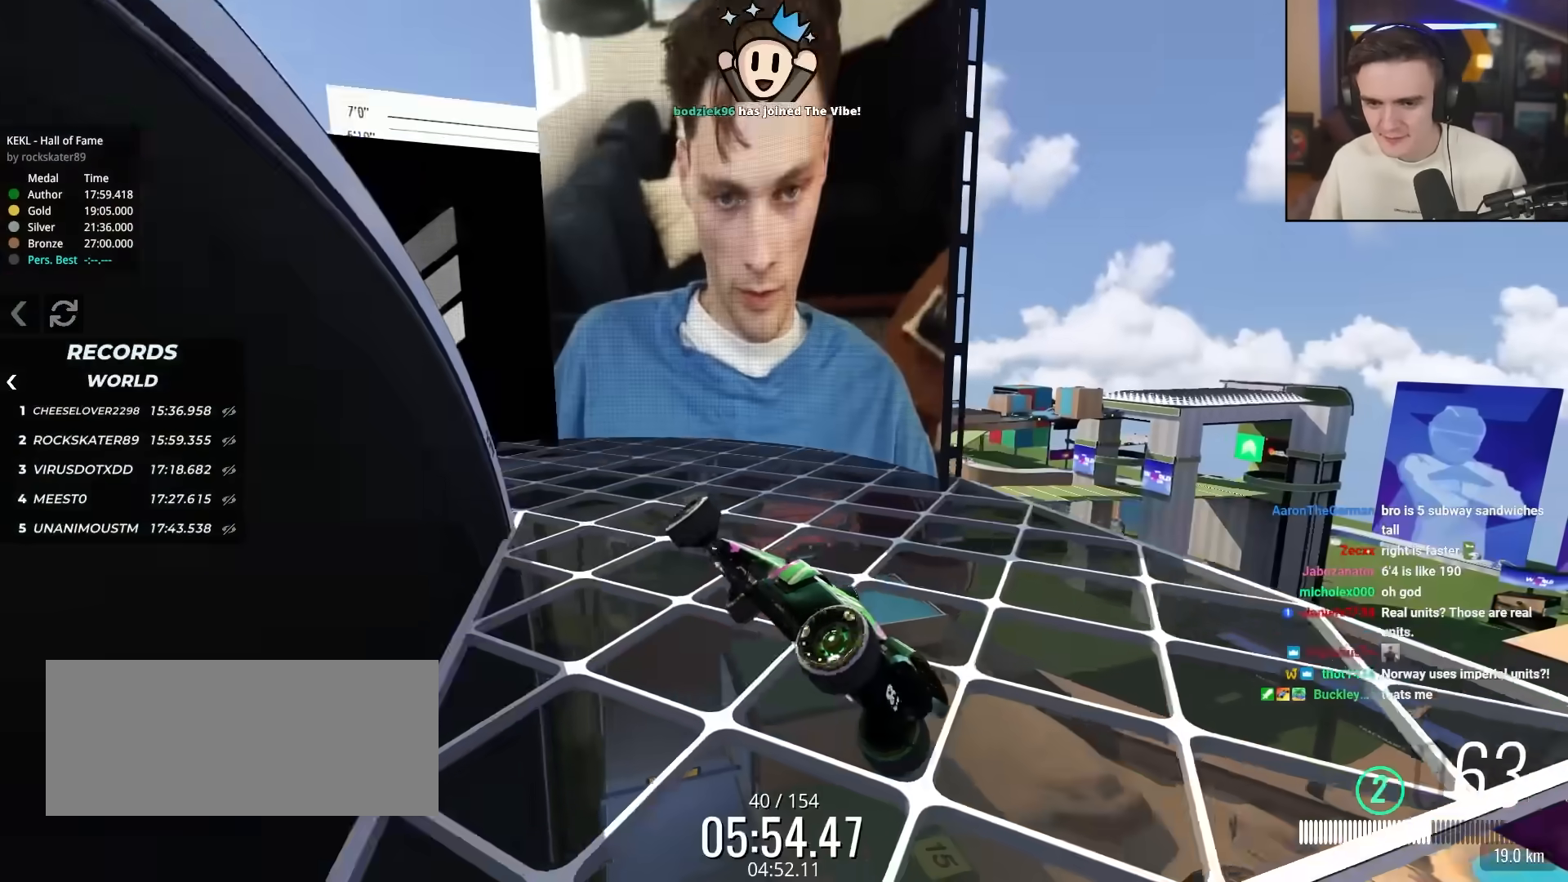
{"keys": [], "events": [[433, "right", "up"]]}
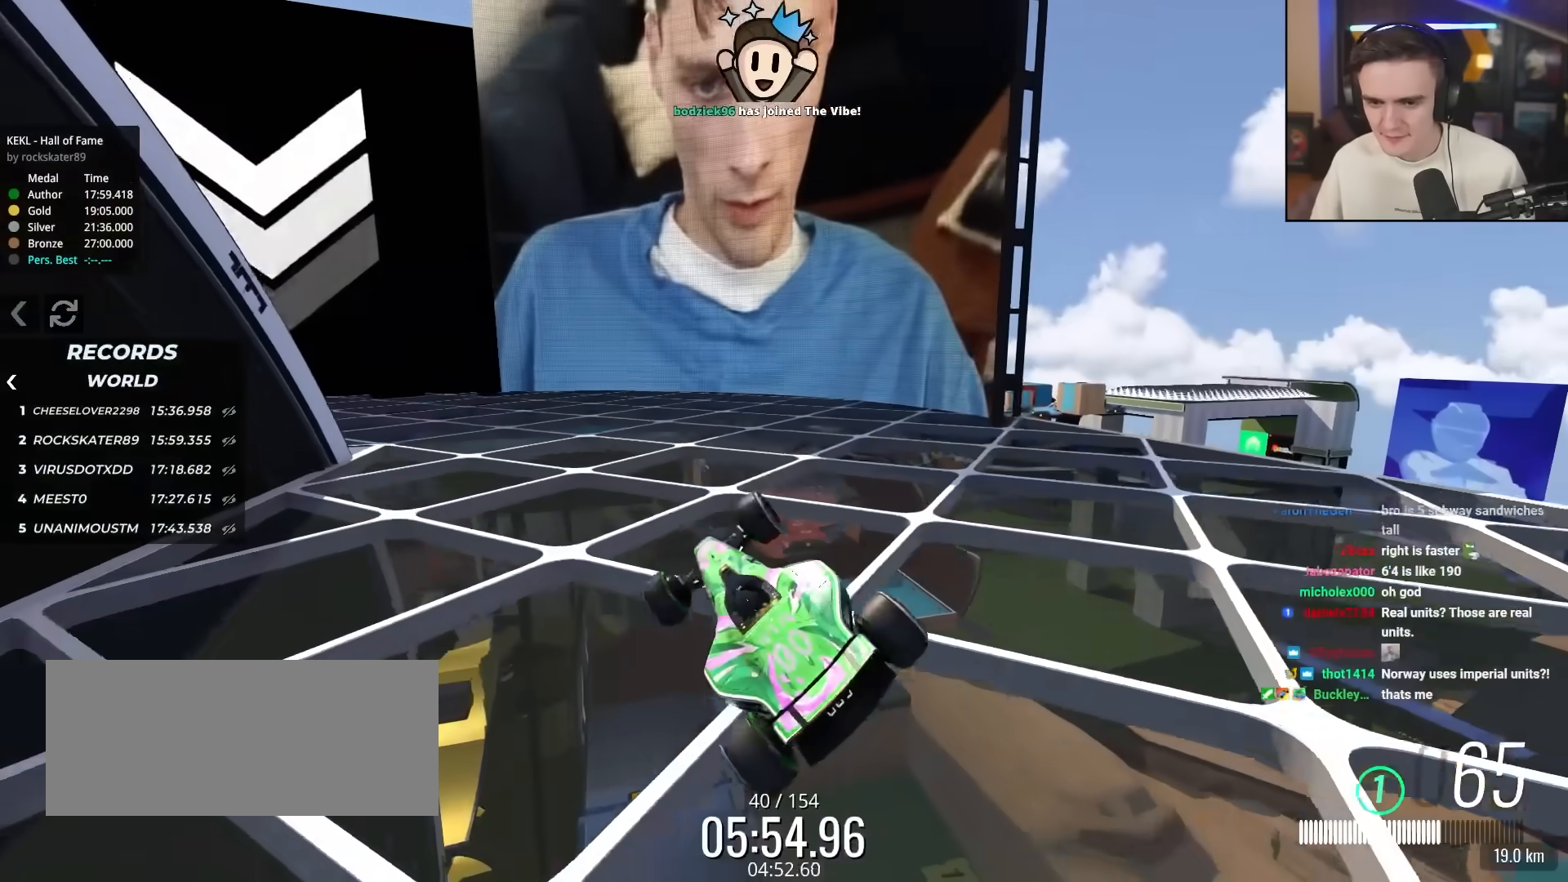
{"keys": ["left", "up"], "events": [[217, "left", "down"], [450, "up", "down"]]}
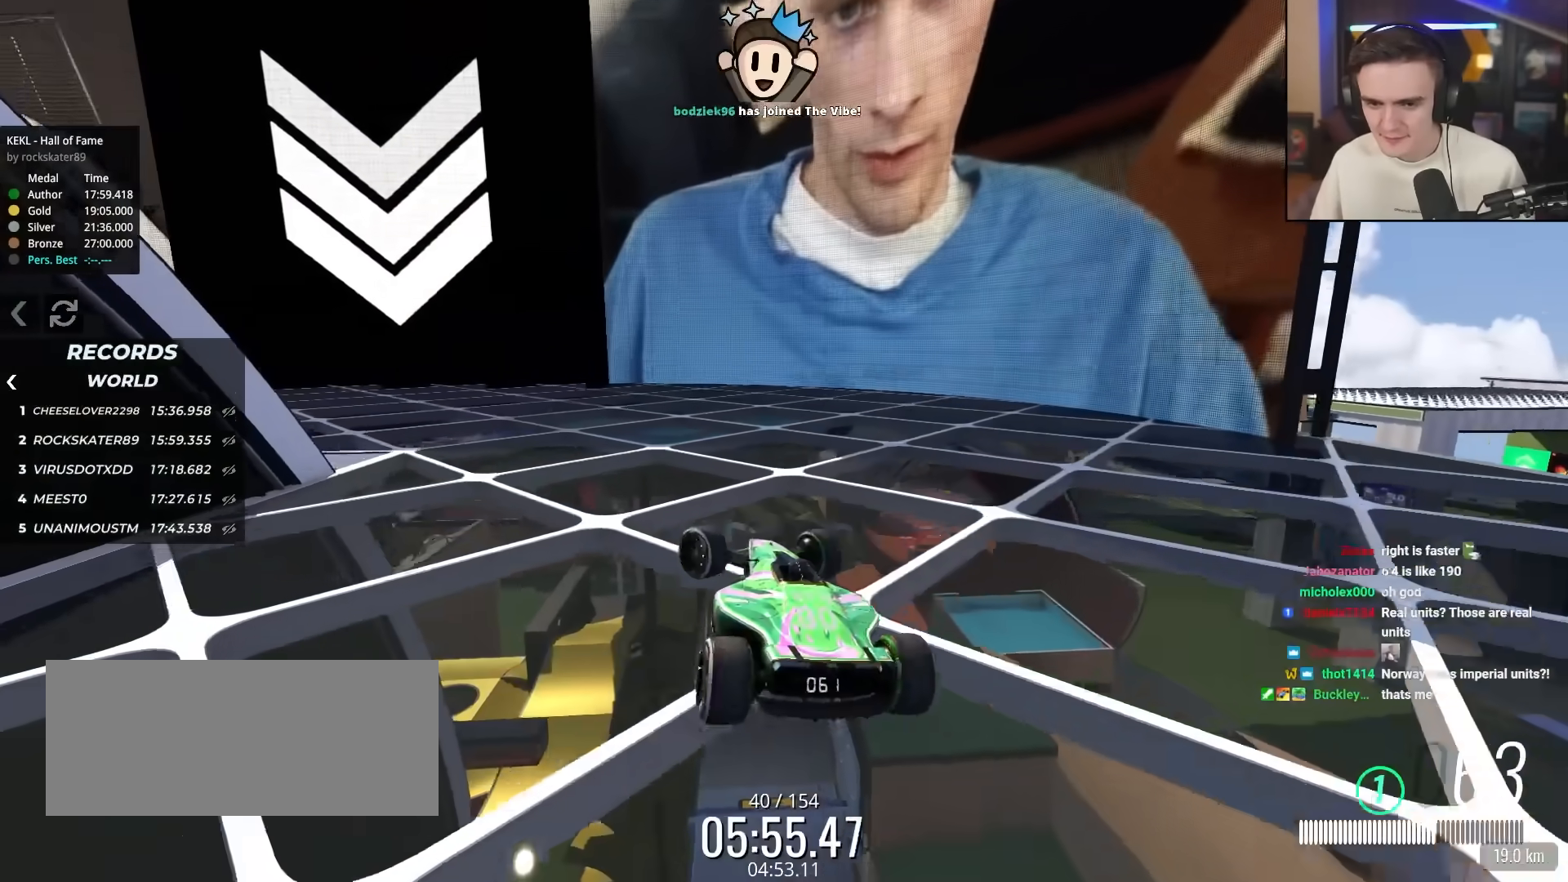
{"keys": ["left"], "events": [[183, "left", "up"], [367, "up", "up"], [467, "left", "down"]]}
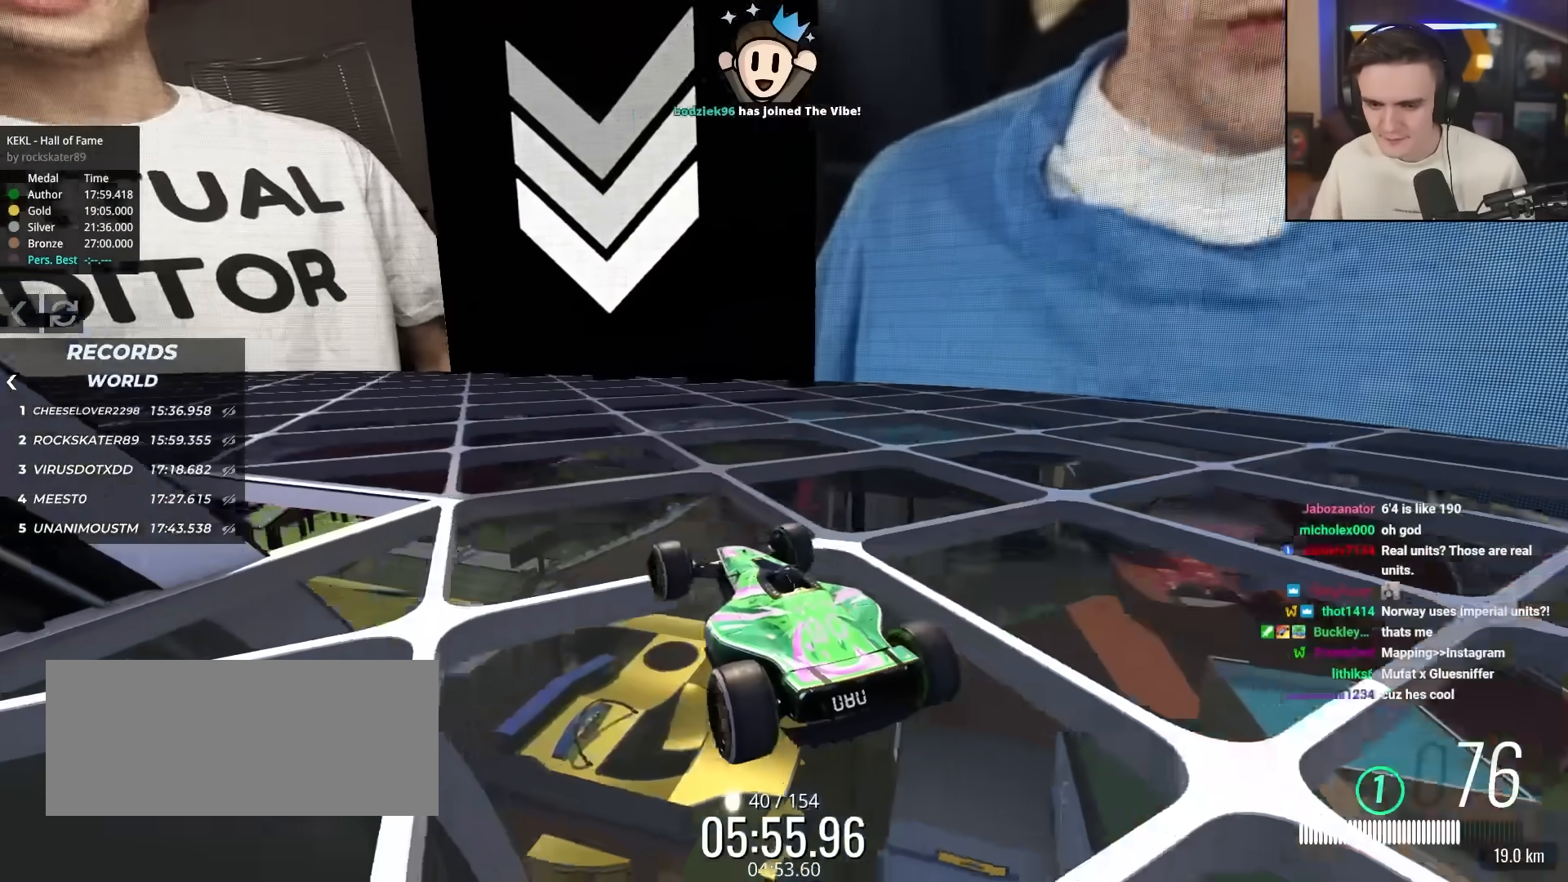
{"keys": ["down", "left"], "events": [[150, "down", "down"]]}
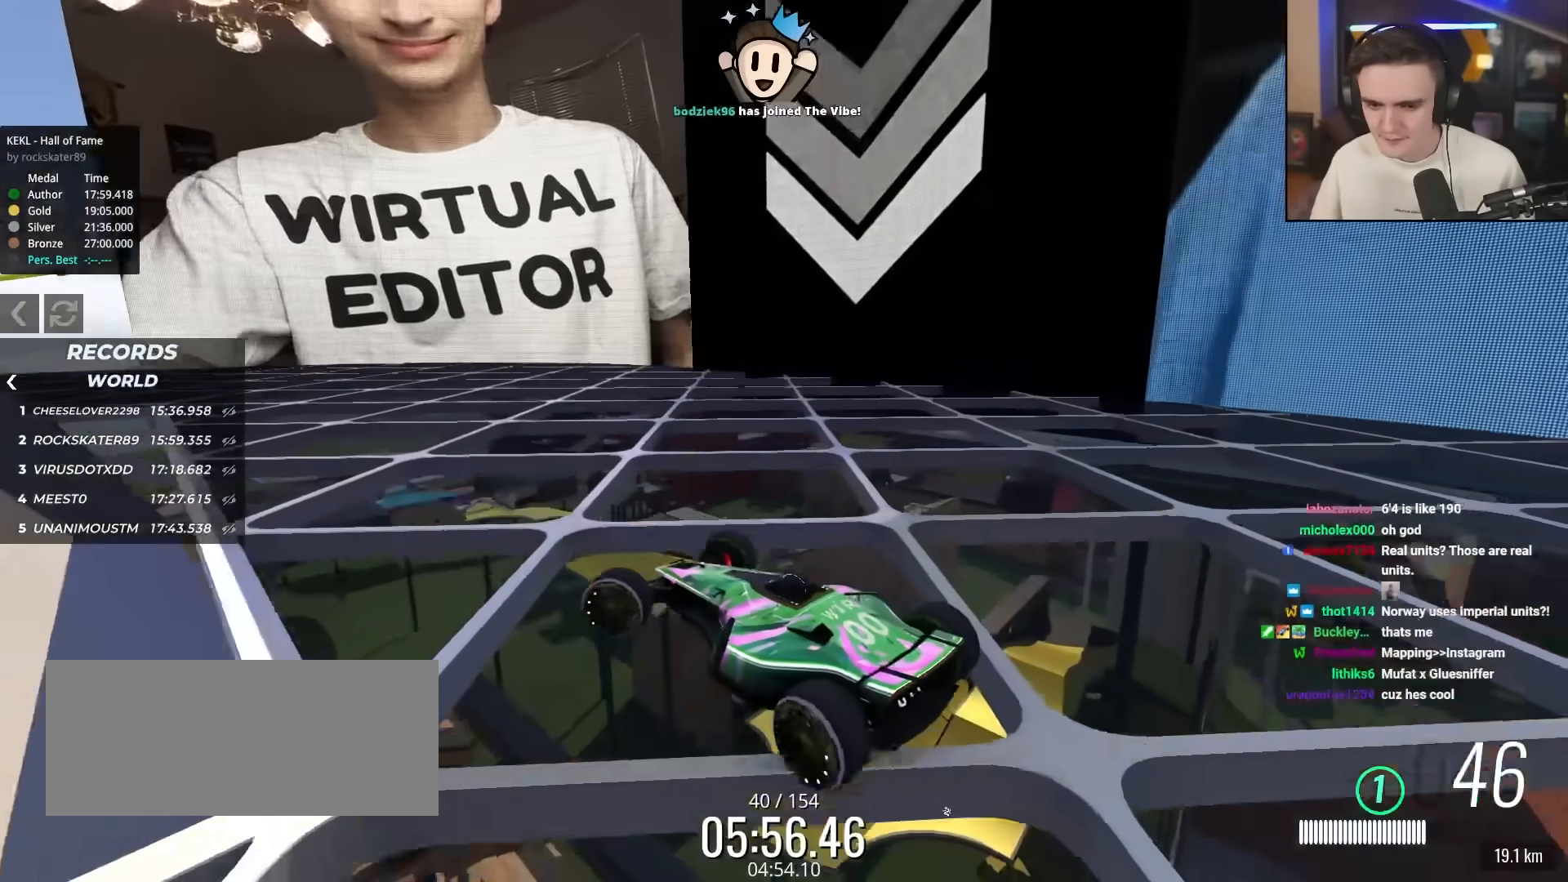
{"keys": ["left", "up"], "events": [[83, "down", "up"], [267, "up", "down"]]}
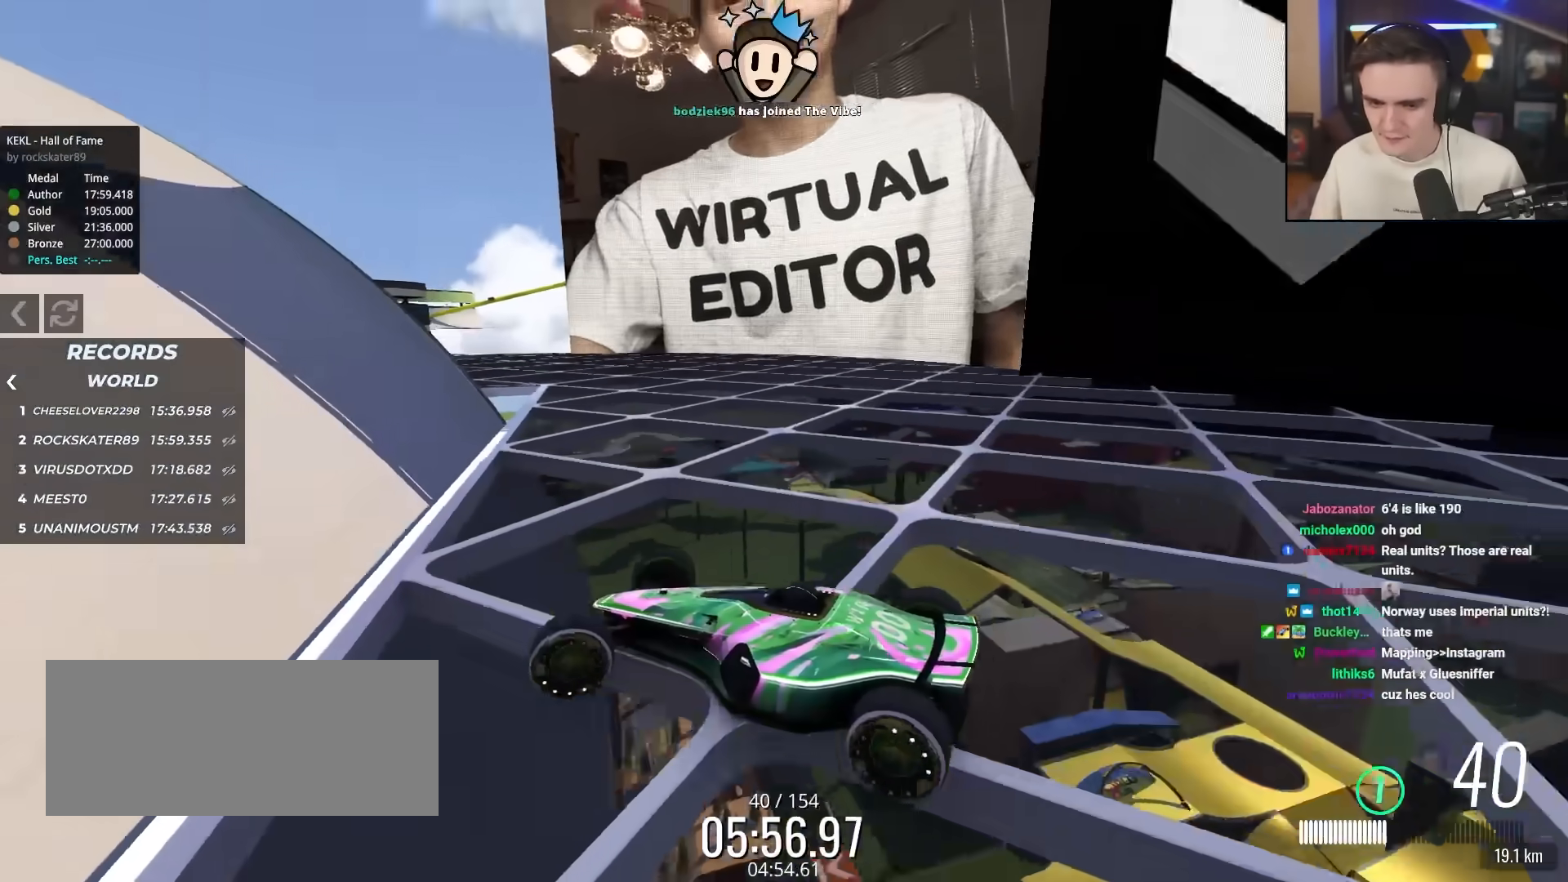
{"keys": ["down", "right", "up"], "events": [[133, "left", "up"], [133, "right", "down"], [467, "down", "down"]]}
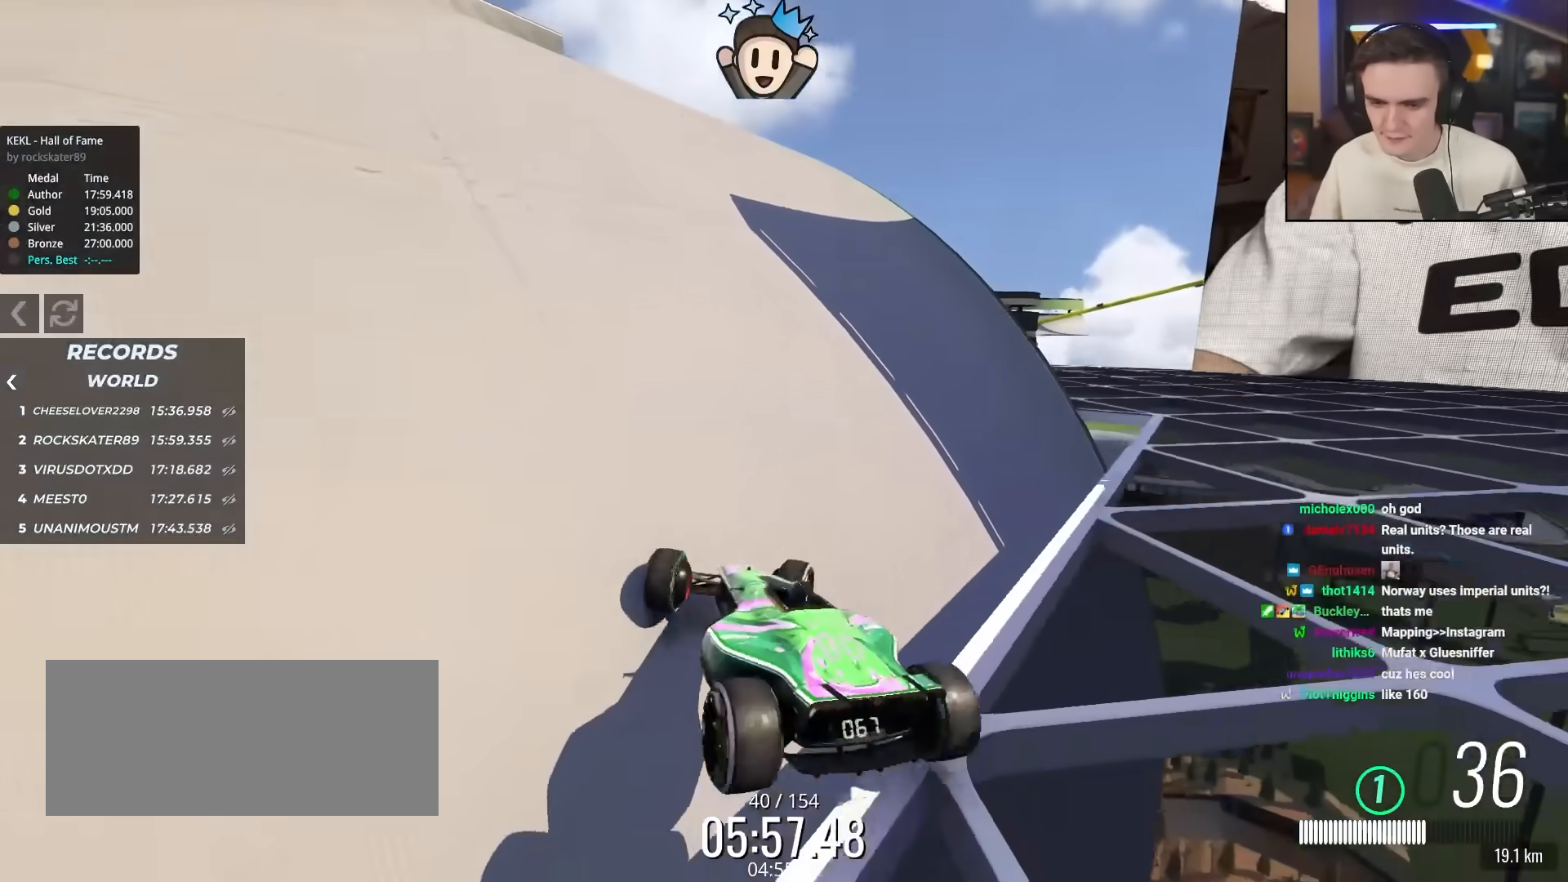
{"keys": [], "events": [[283, "down", "up"], [300, "up", "up"], [383, "right", "up"]]}
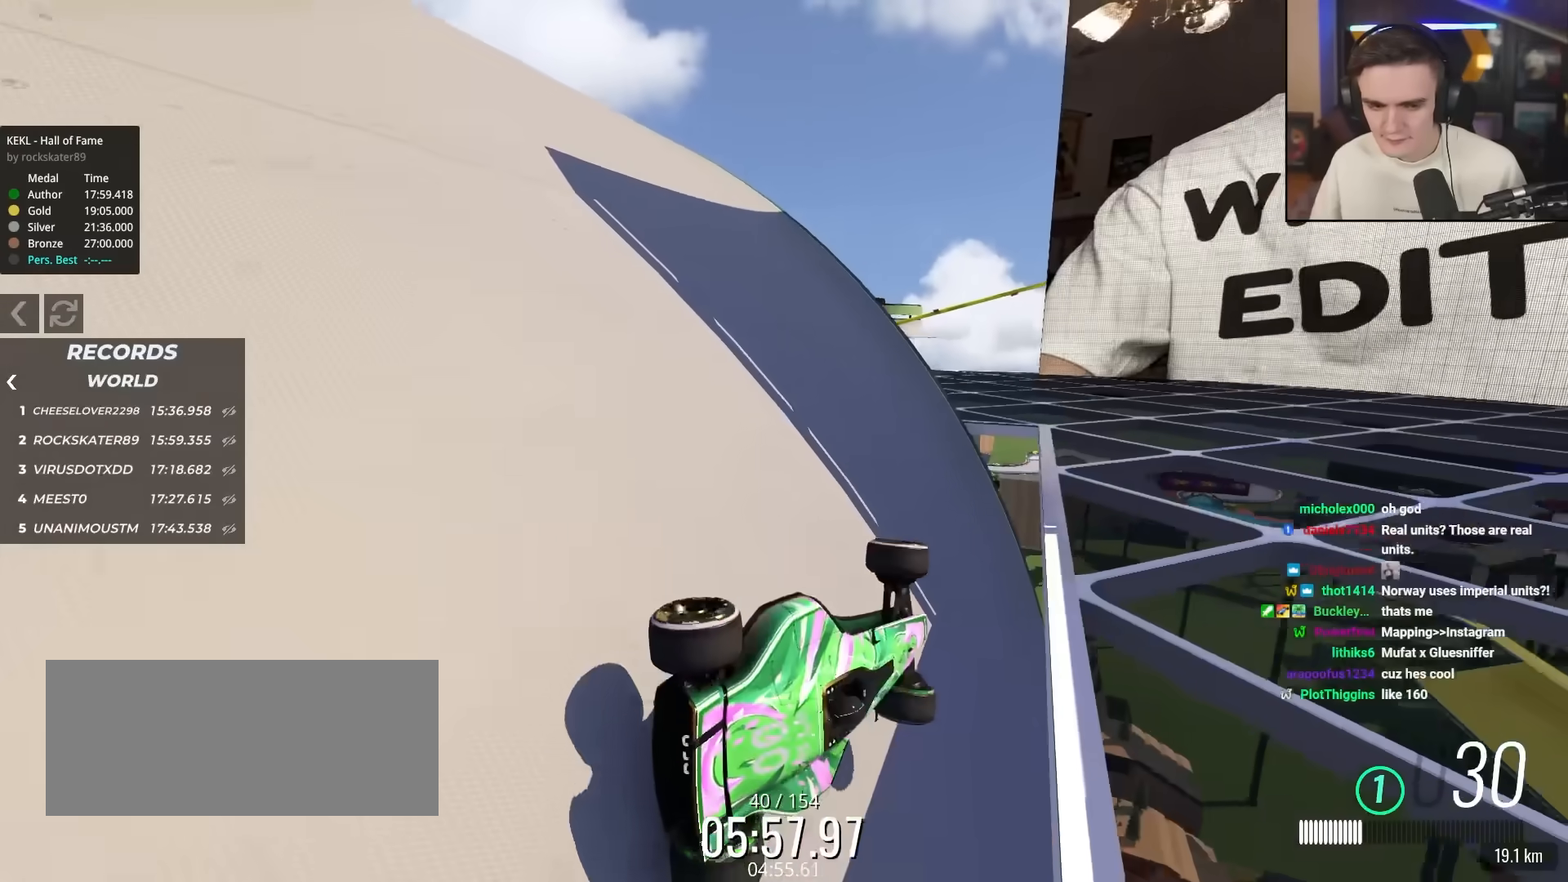
{"keys": ["right"], "events": [[300, "right", "down"]]}
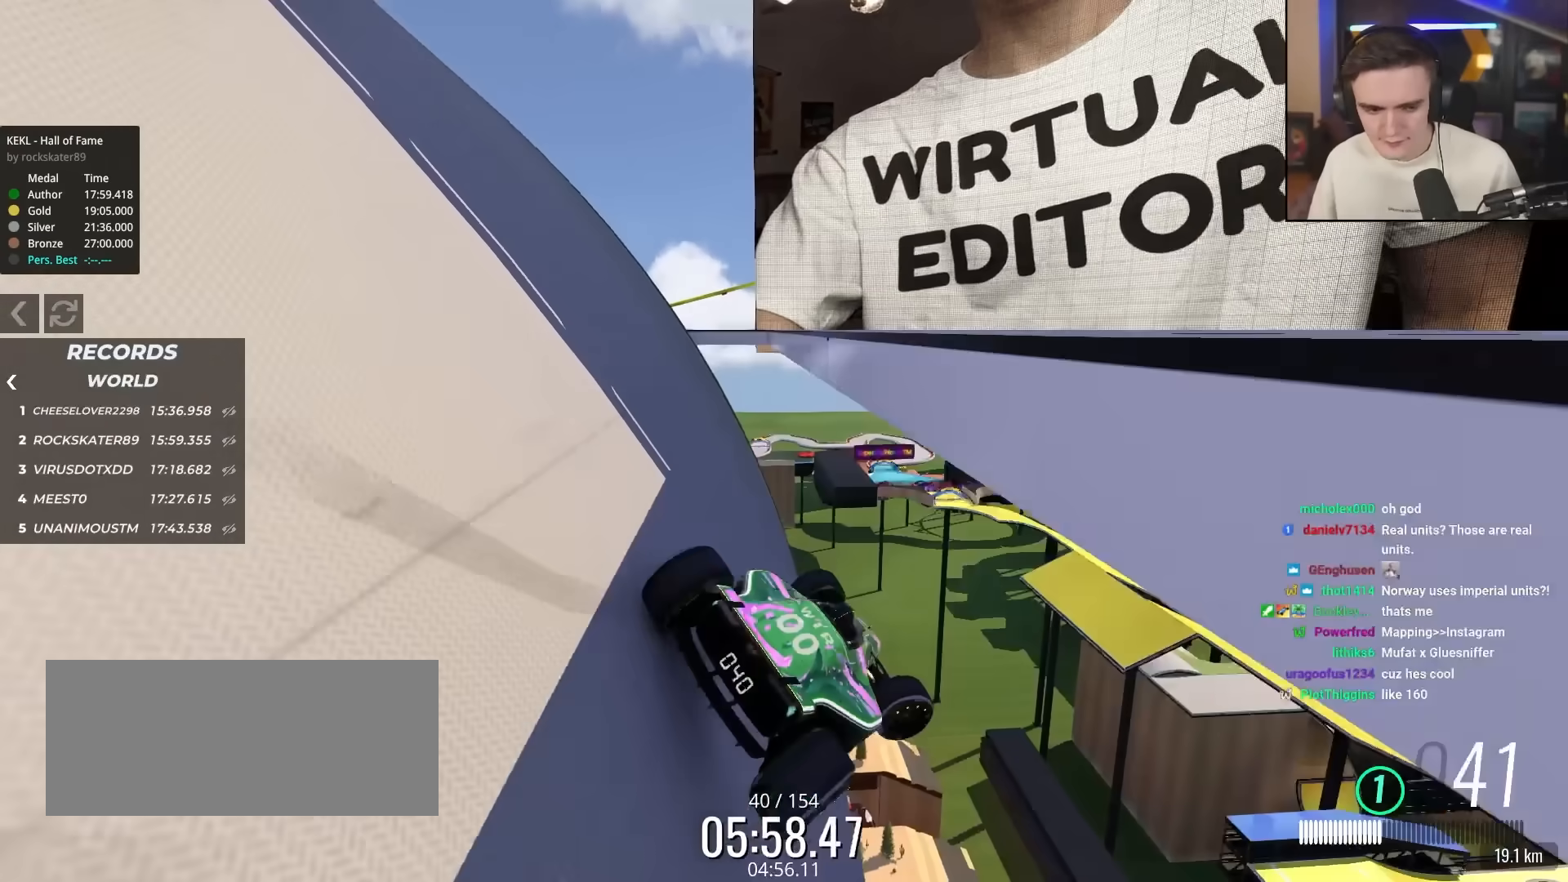
{"keys": ["right"], "events": []}
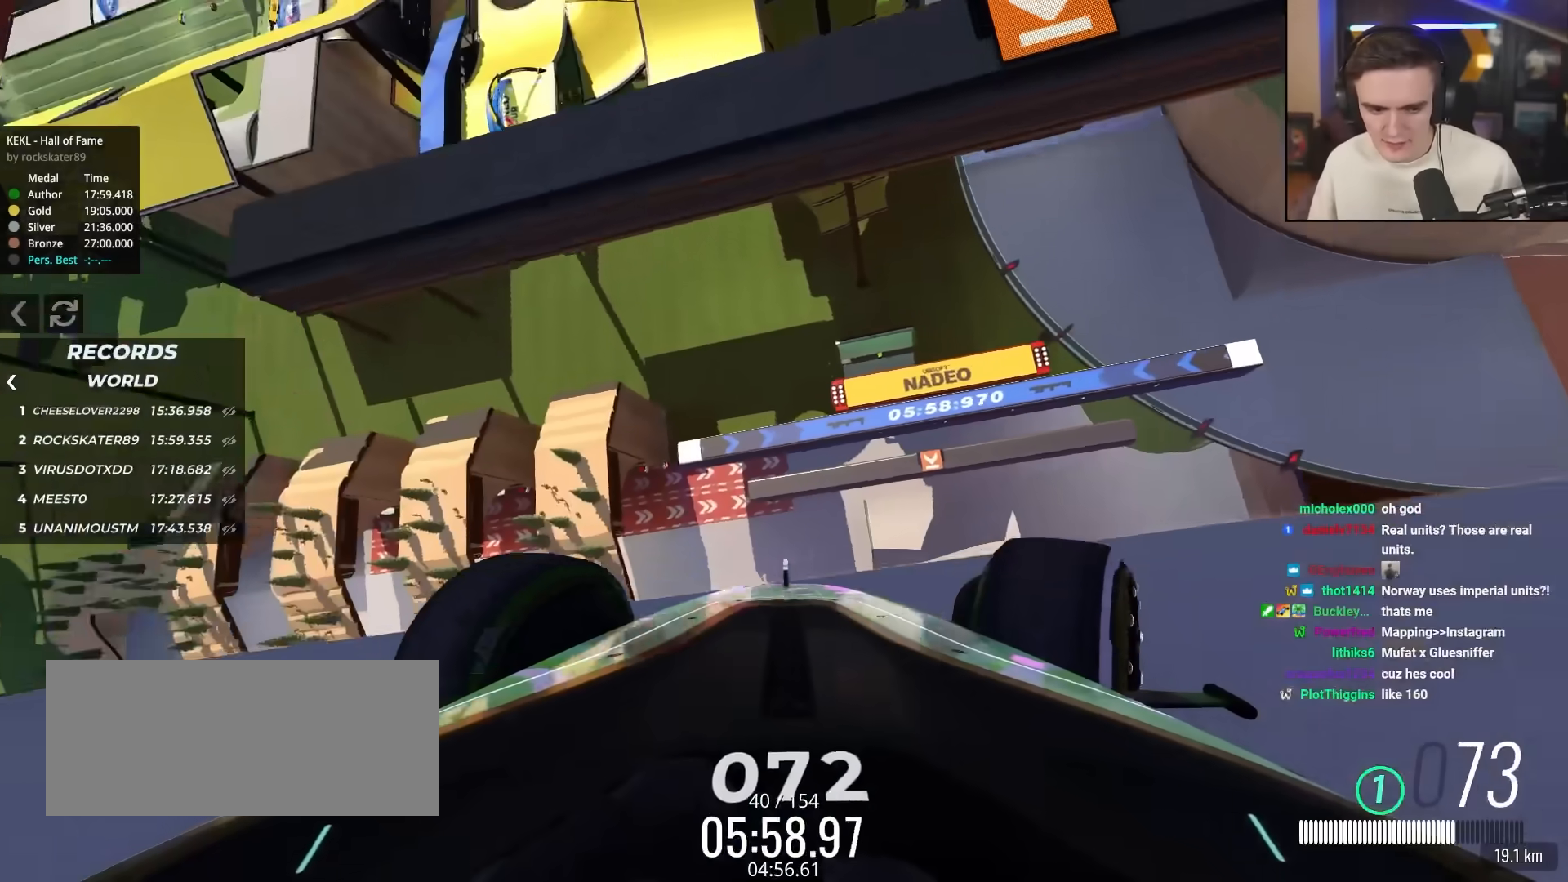
{"keys": ["left"], "events": [[100, "right", "up"], [200, "left", "down"]]}
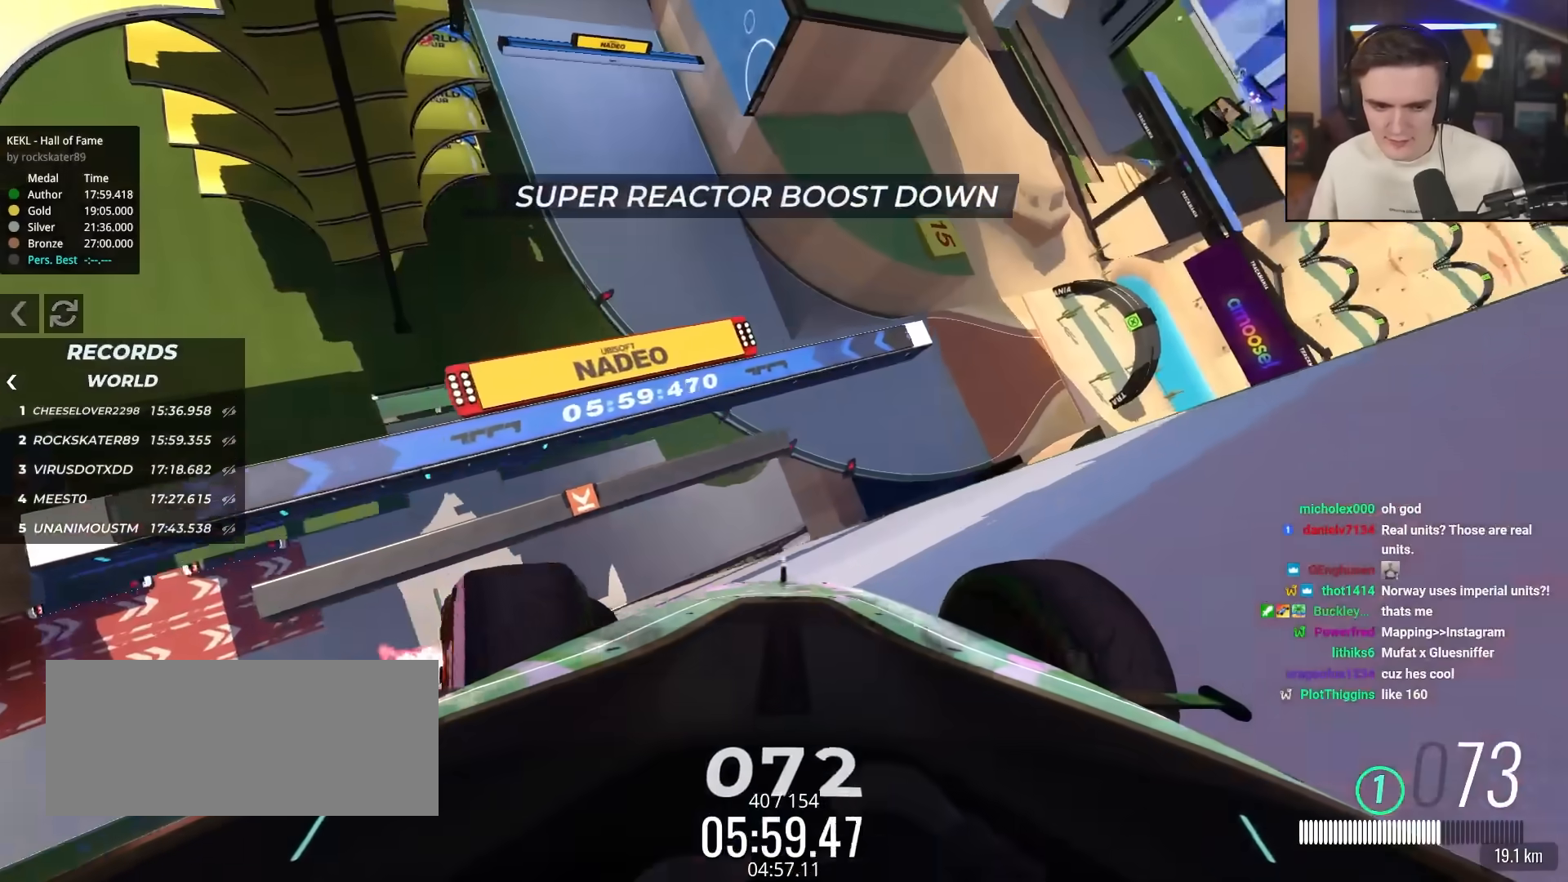
{"keys": [], "events": [[350, "left", "up"]]}
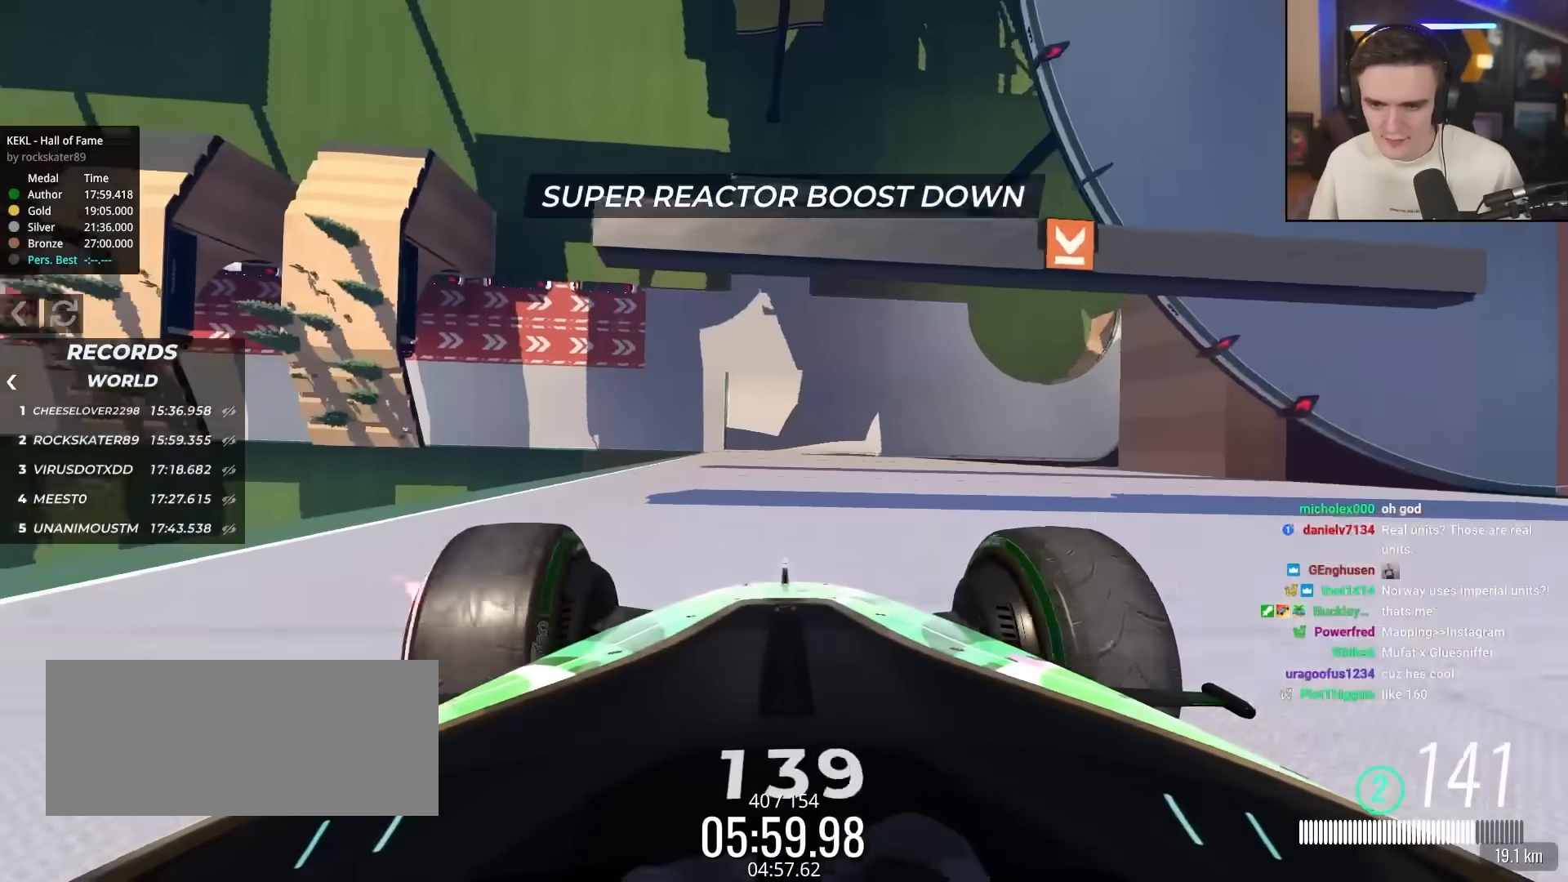
{"keys": [], "events": [[83, "right", "down"], [233, "right", "up"]]}
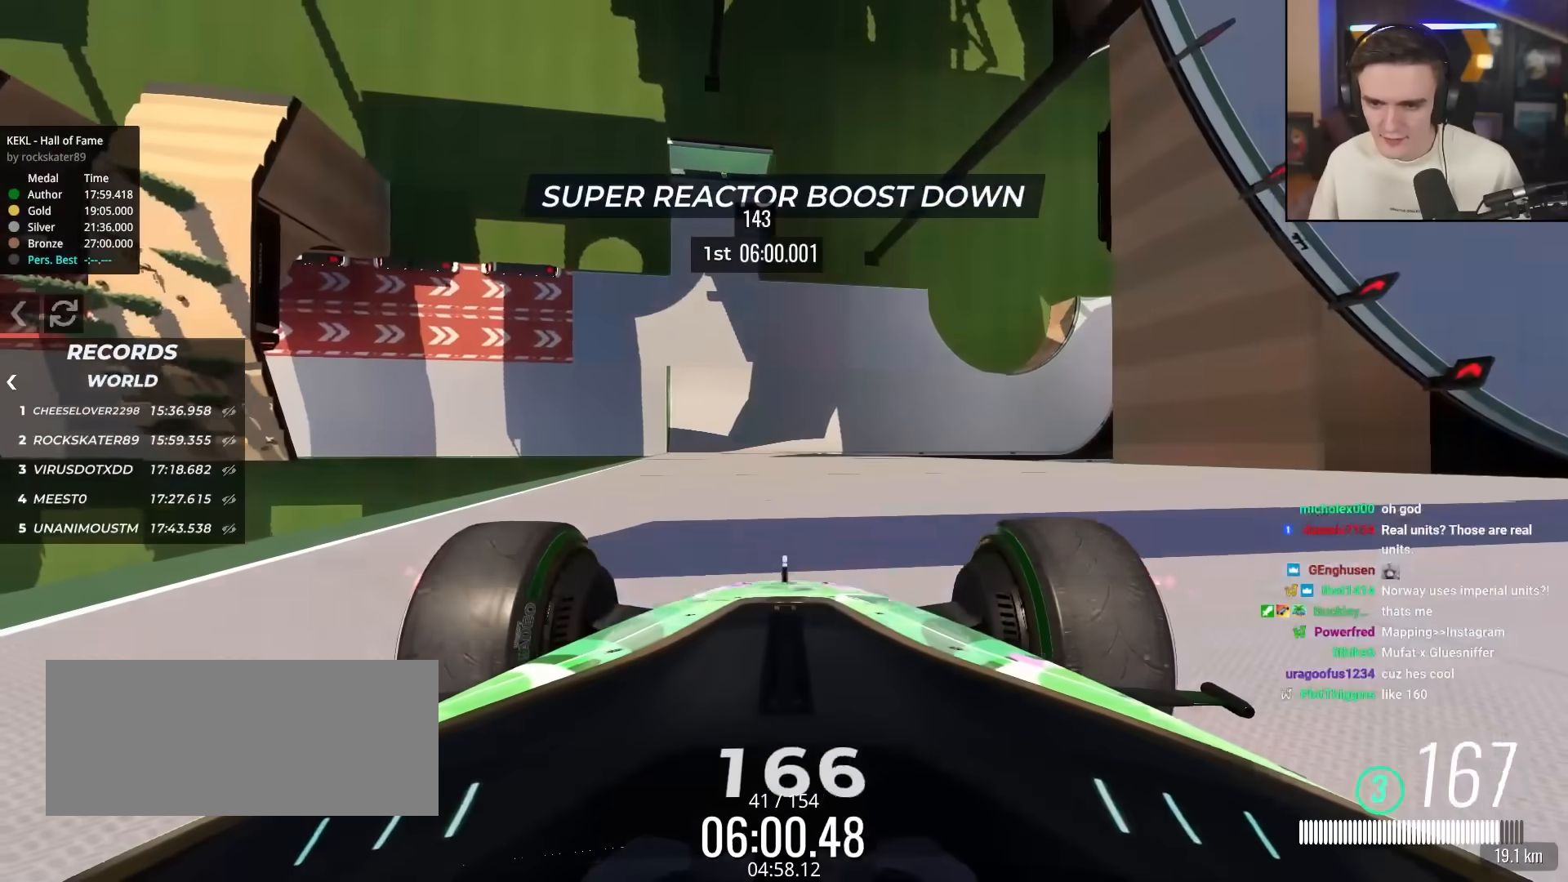
{"keys": ["left", "up"], "events": [[117, "up", "down"], [150, "left", "down"], [250, "left", "up"], [483, "left", "down"]]}
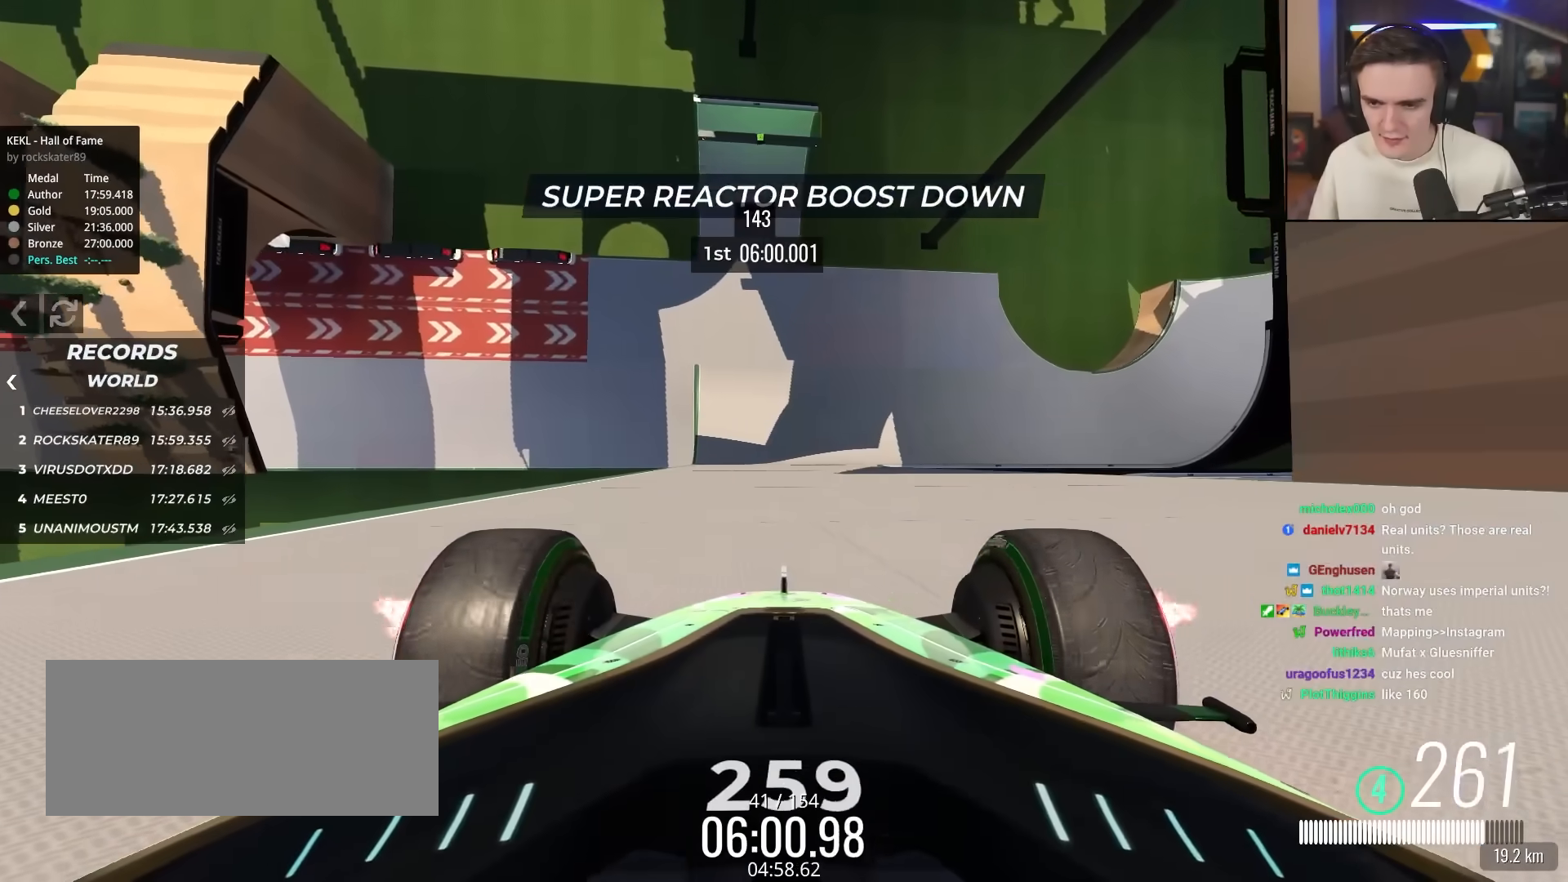
{"keys": ["up"], "events": [[67, "left", "up"]]}
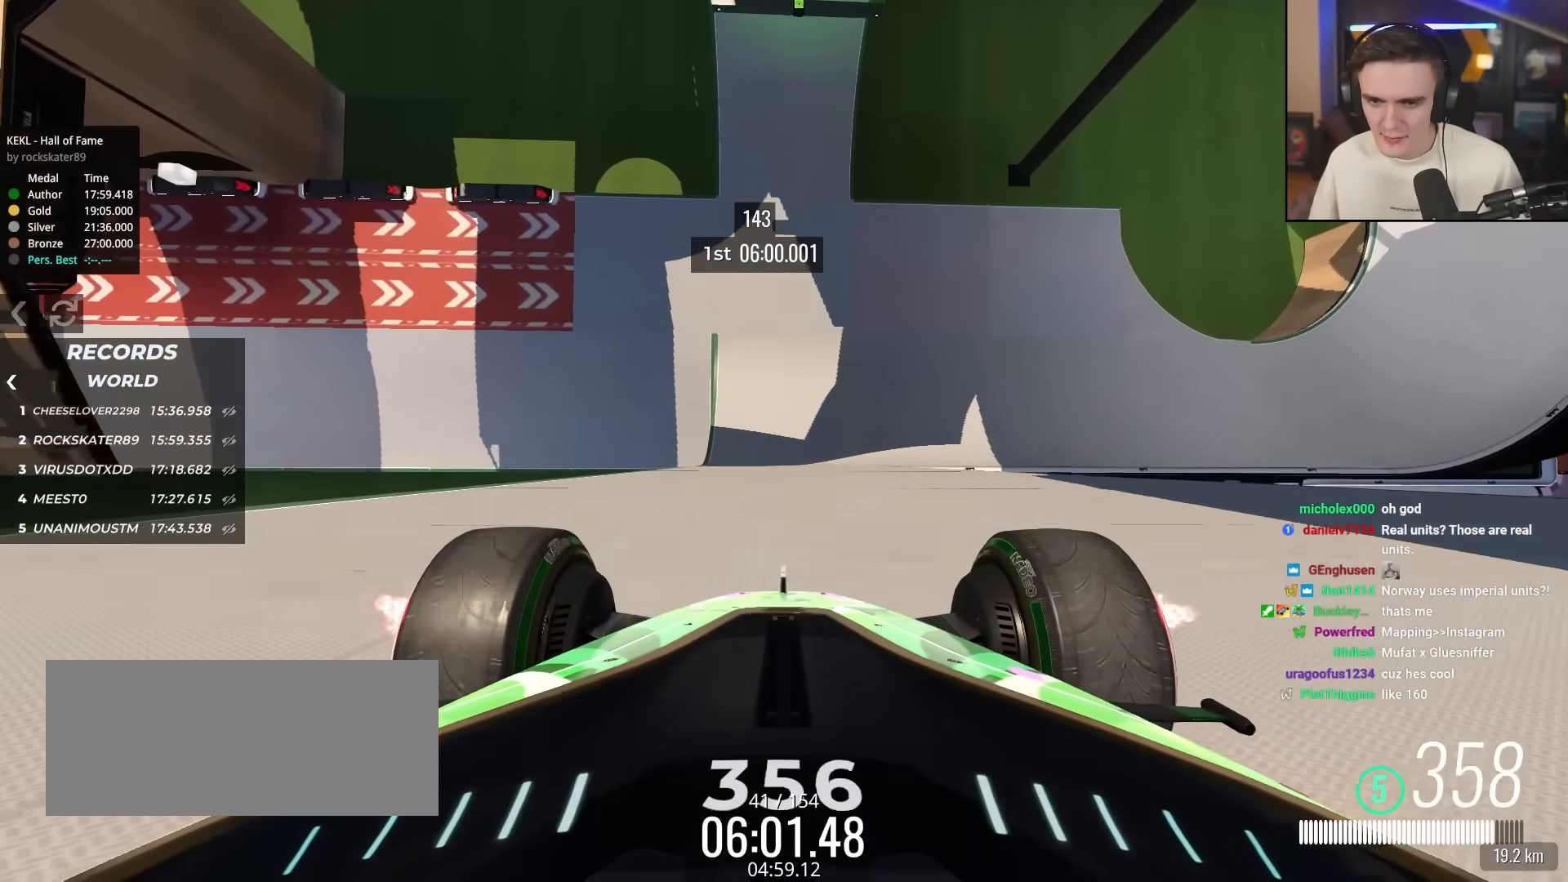
{"keys": ["up"], "events": []}
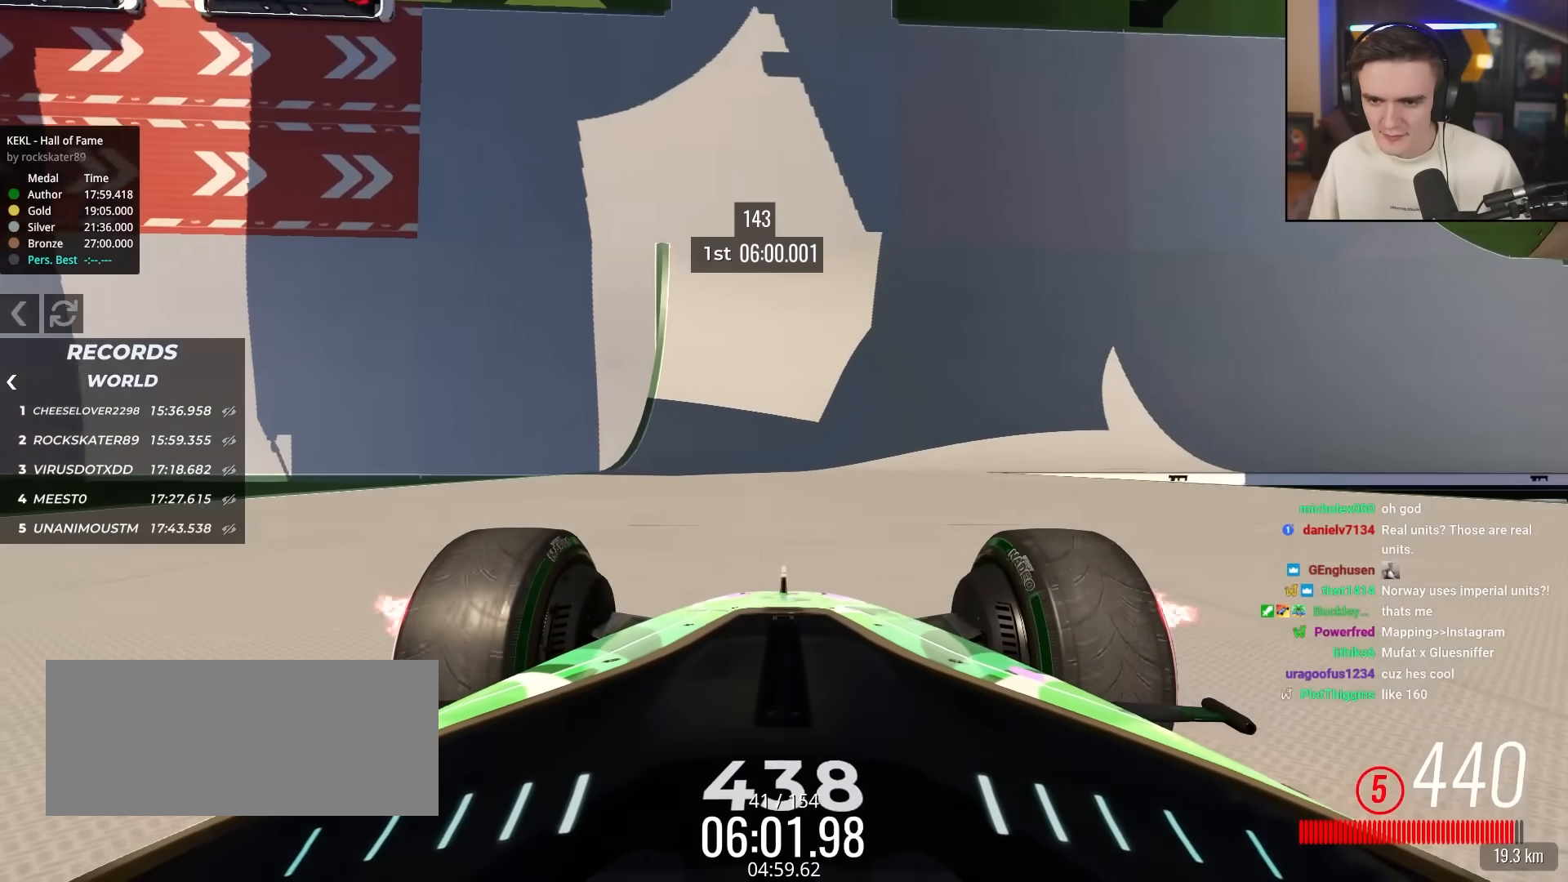
{"keys": ["up"], "events": [[250, "left", "down"], [333, "left", "up"]]}
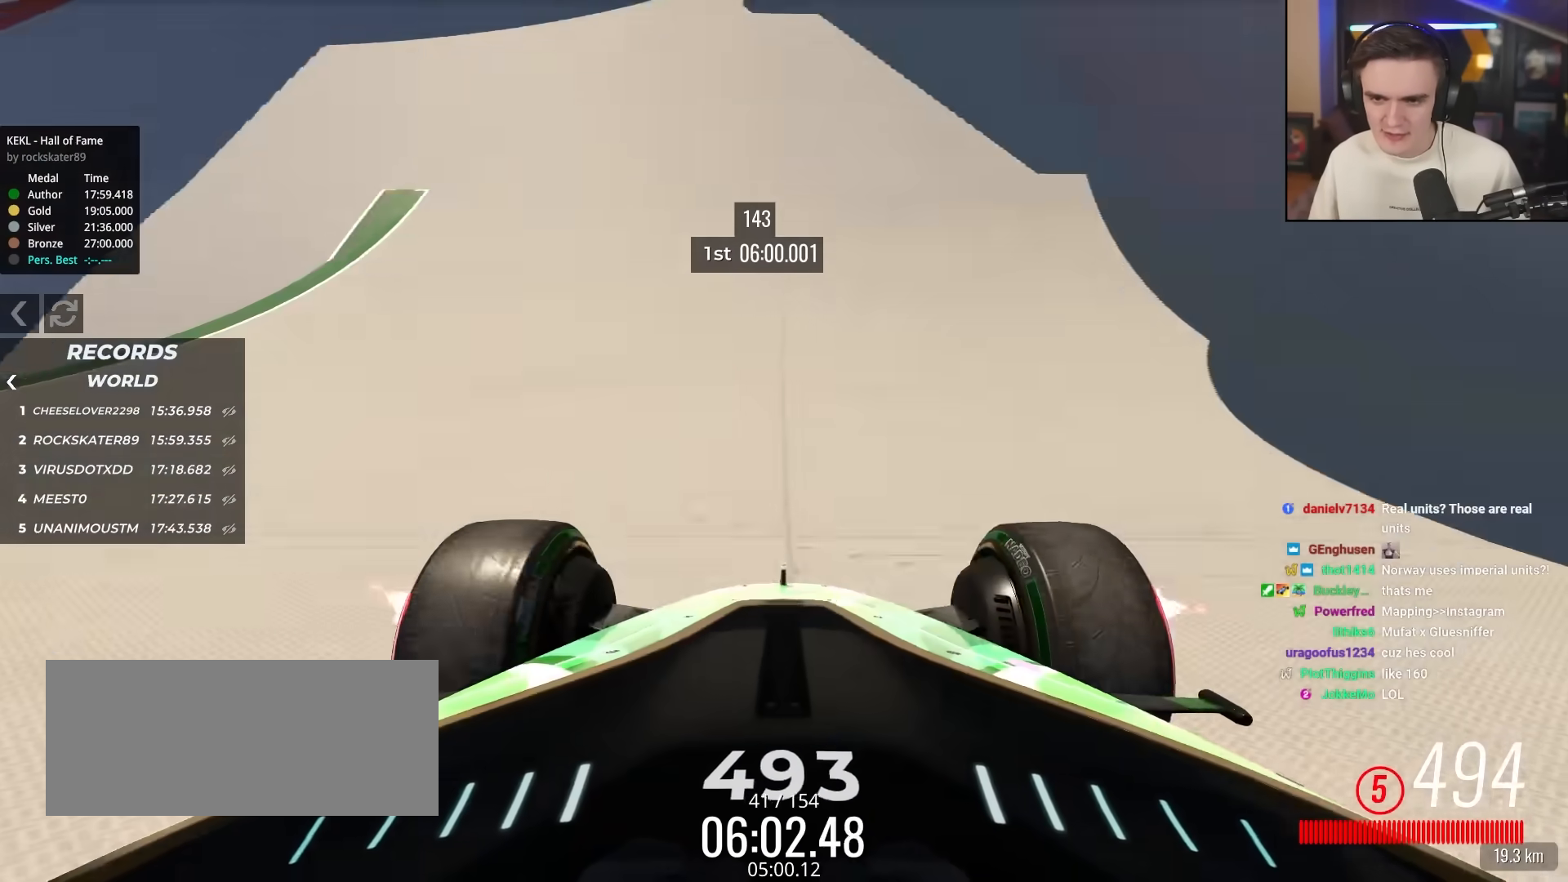
{"keys": ["up"], "events": [[350, "left", "down"], [400, "left", "up"]]}
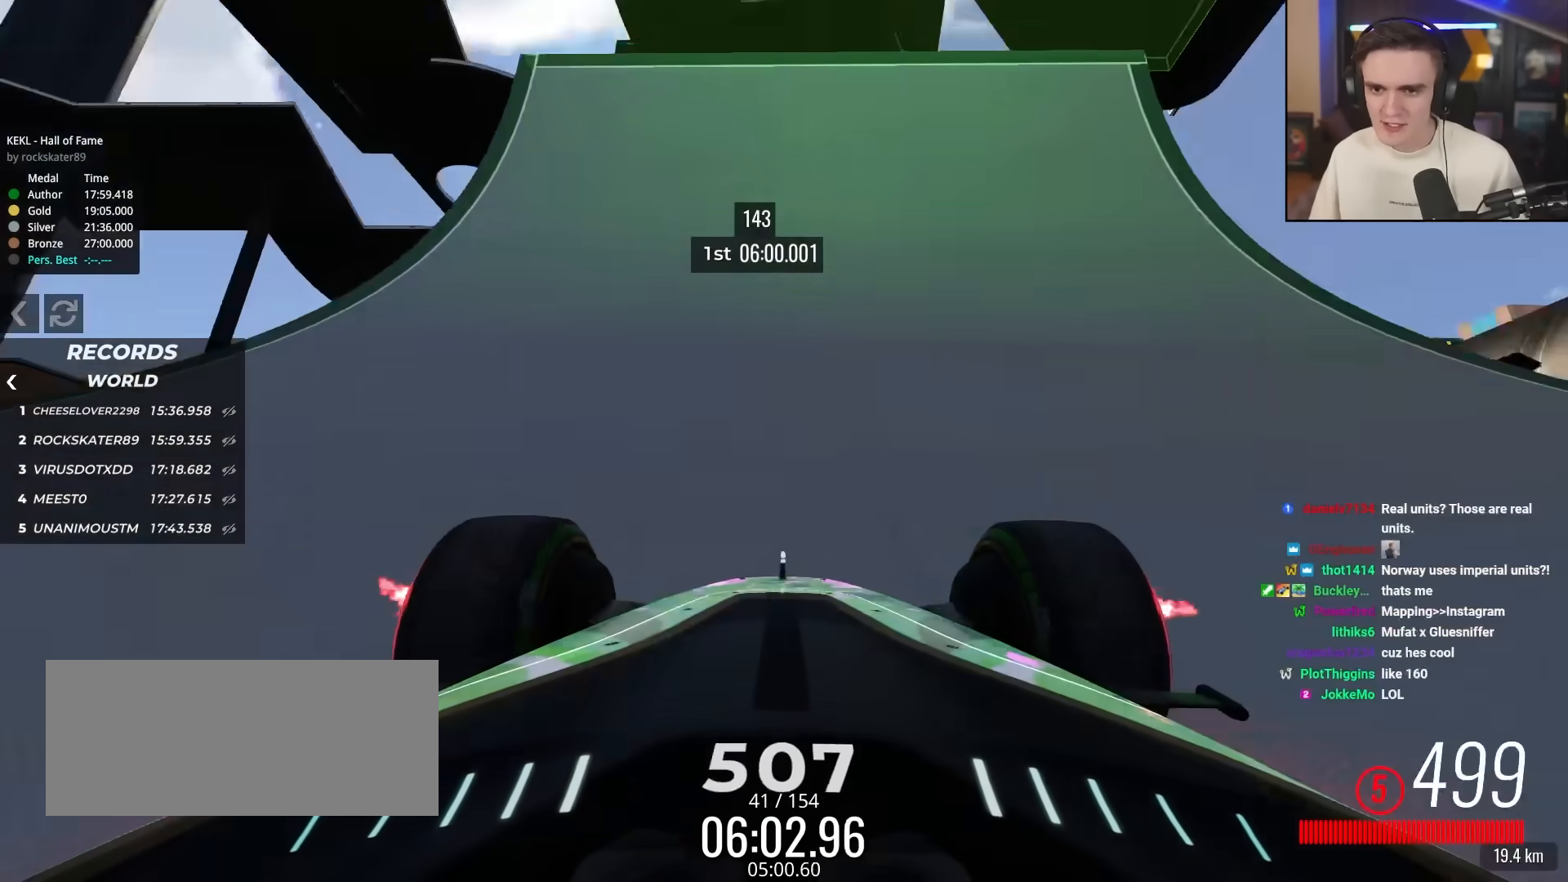
{"keys": ["up"], "events": []}
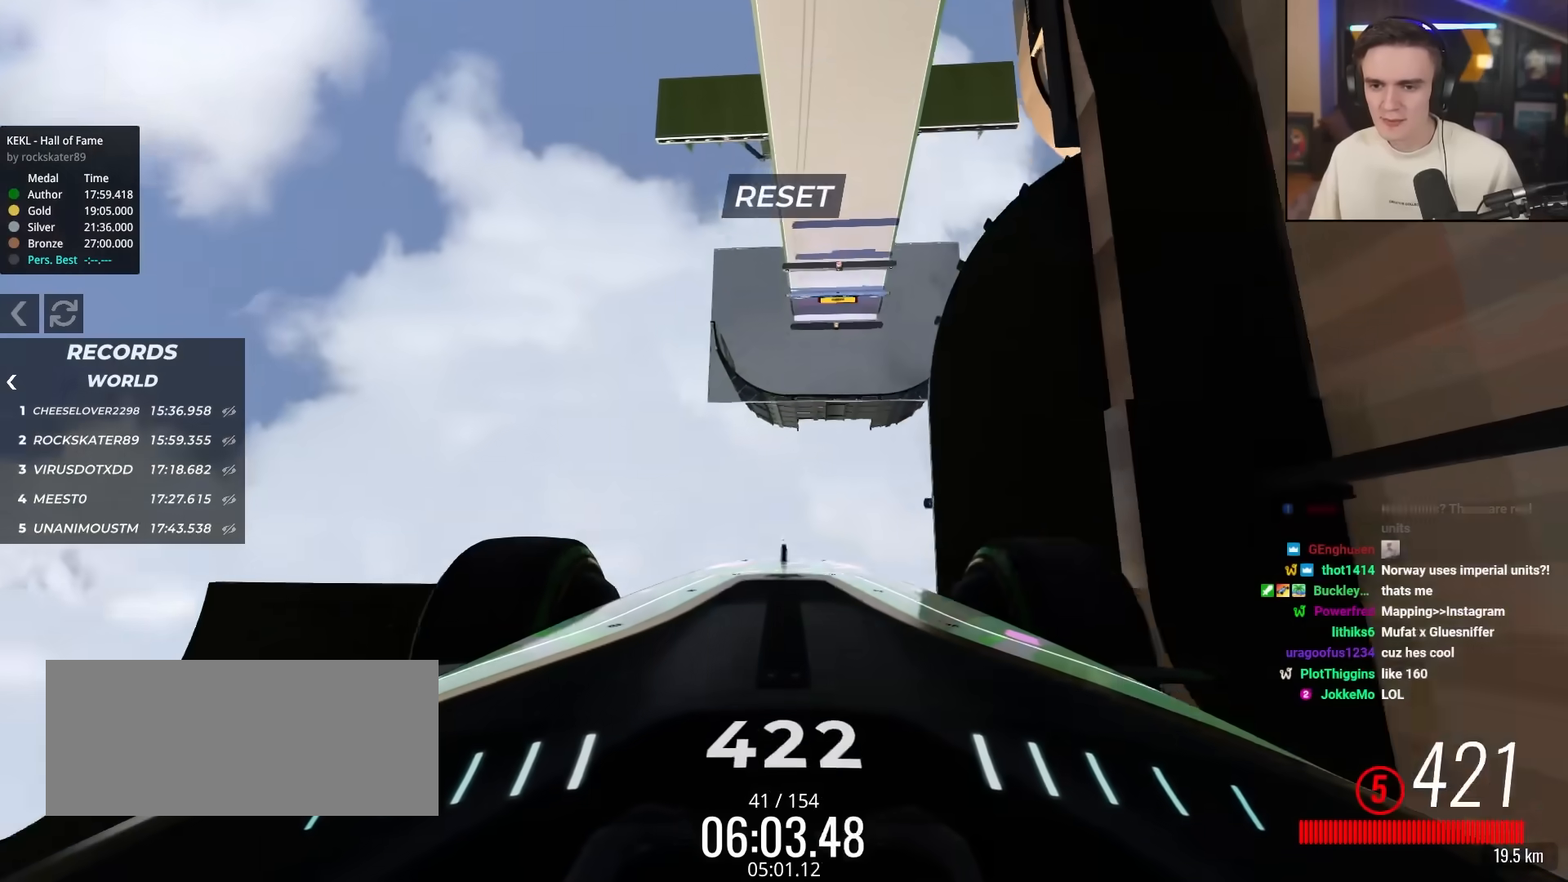
{"keys": ["up"], "events": []}
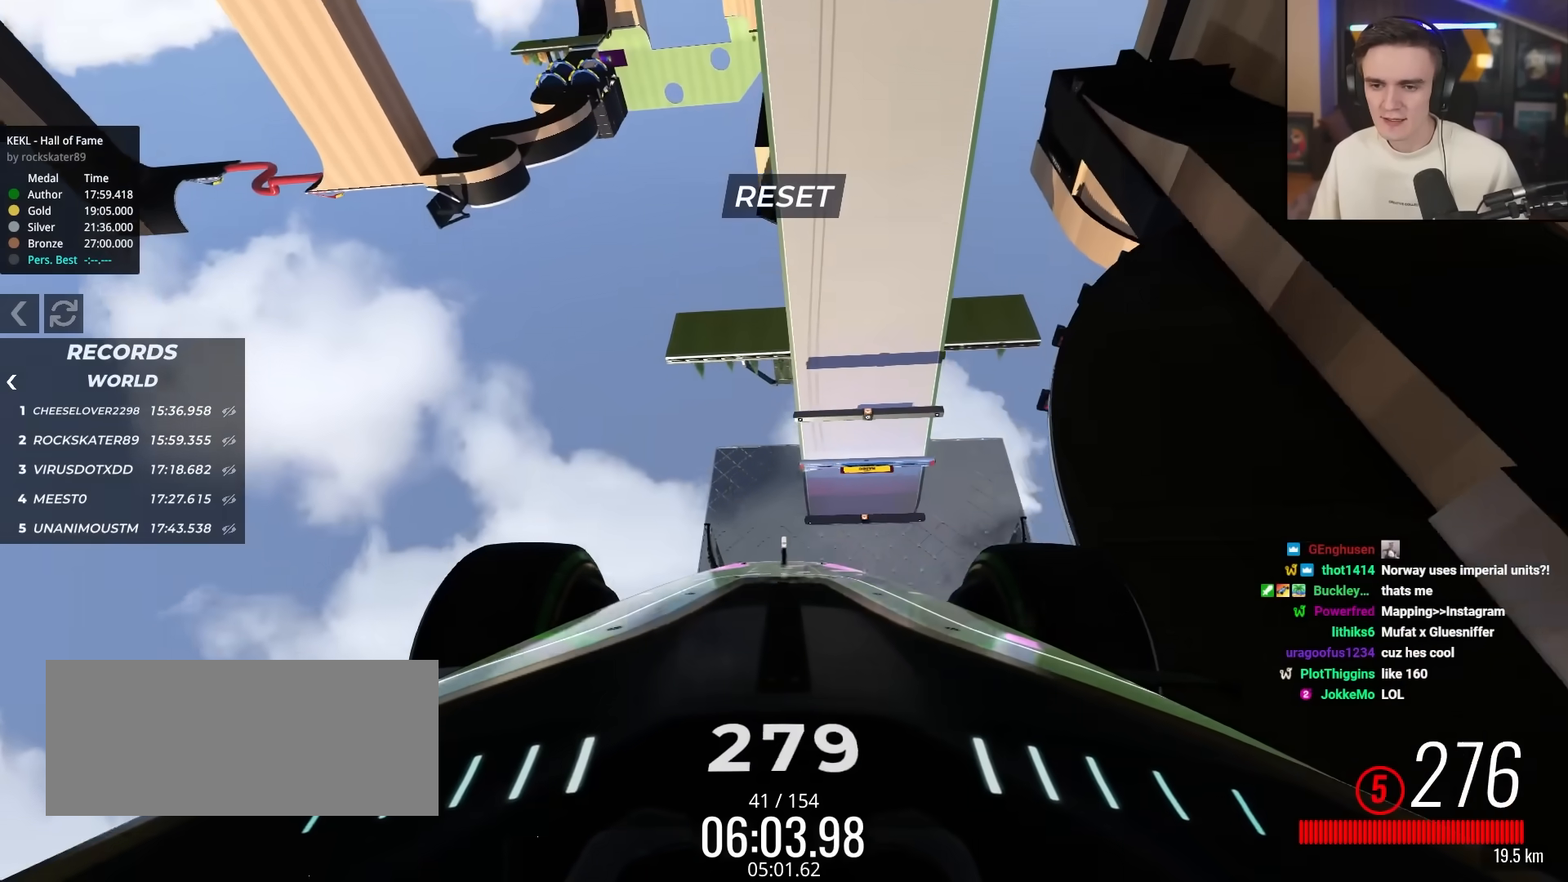
{"keys": ["up"], "events": []}
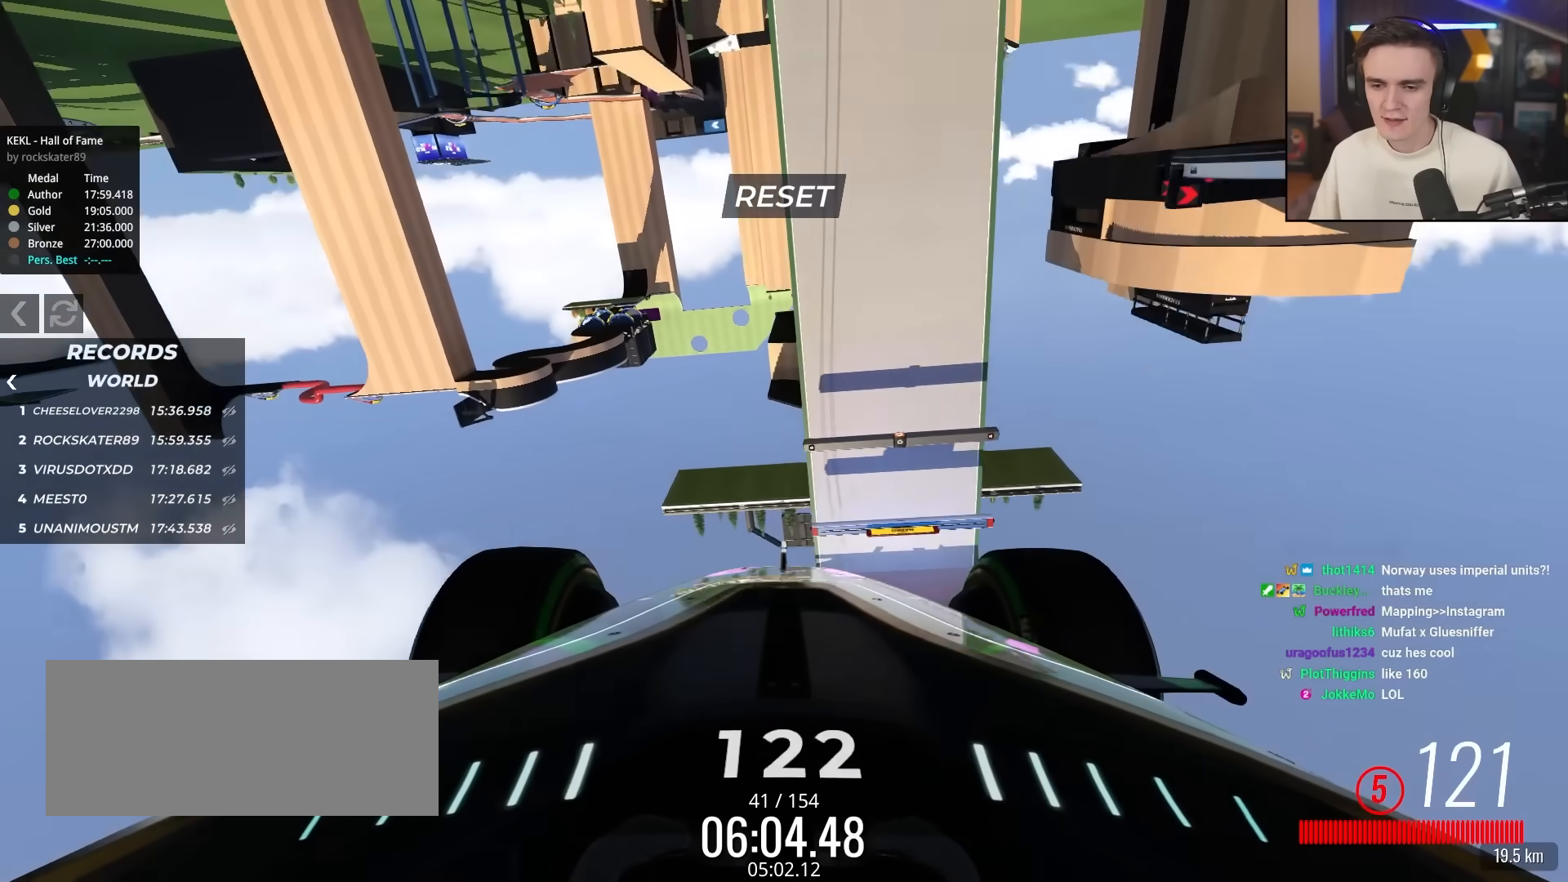
{"keys": ["up"], "events": []}
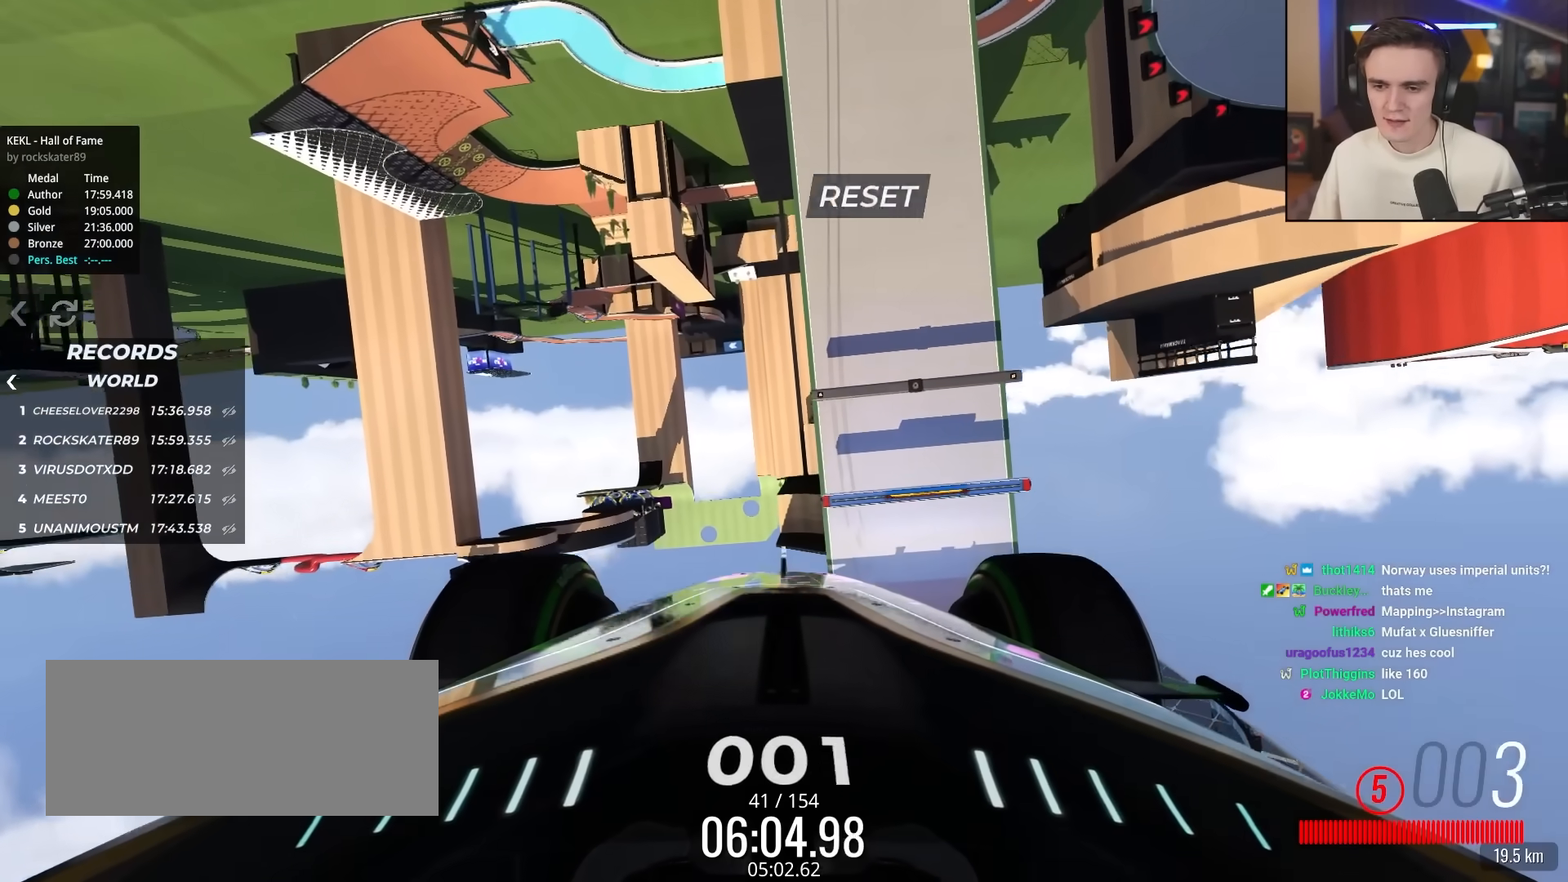
{"keys": ["up"], "events": []}
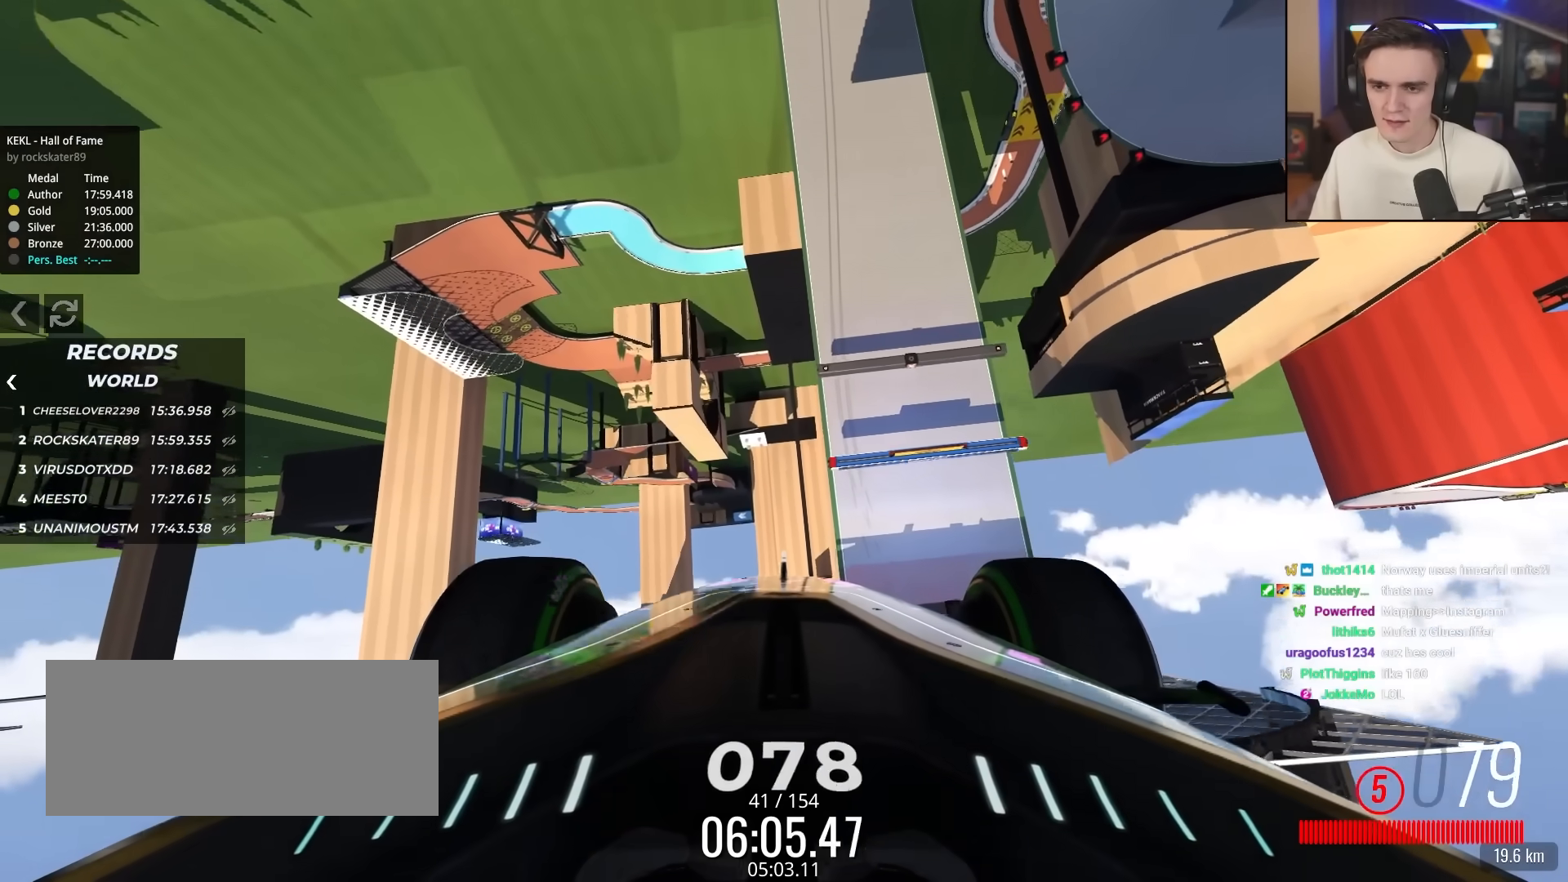
{"keys": ["up"], "events": []}
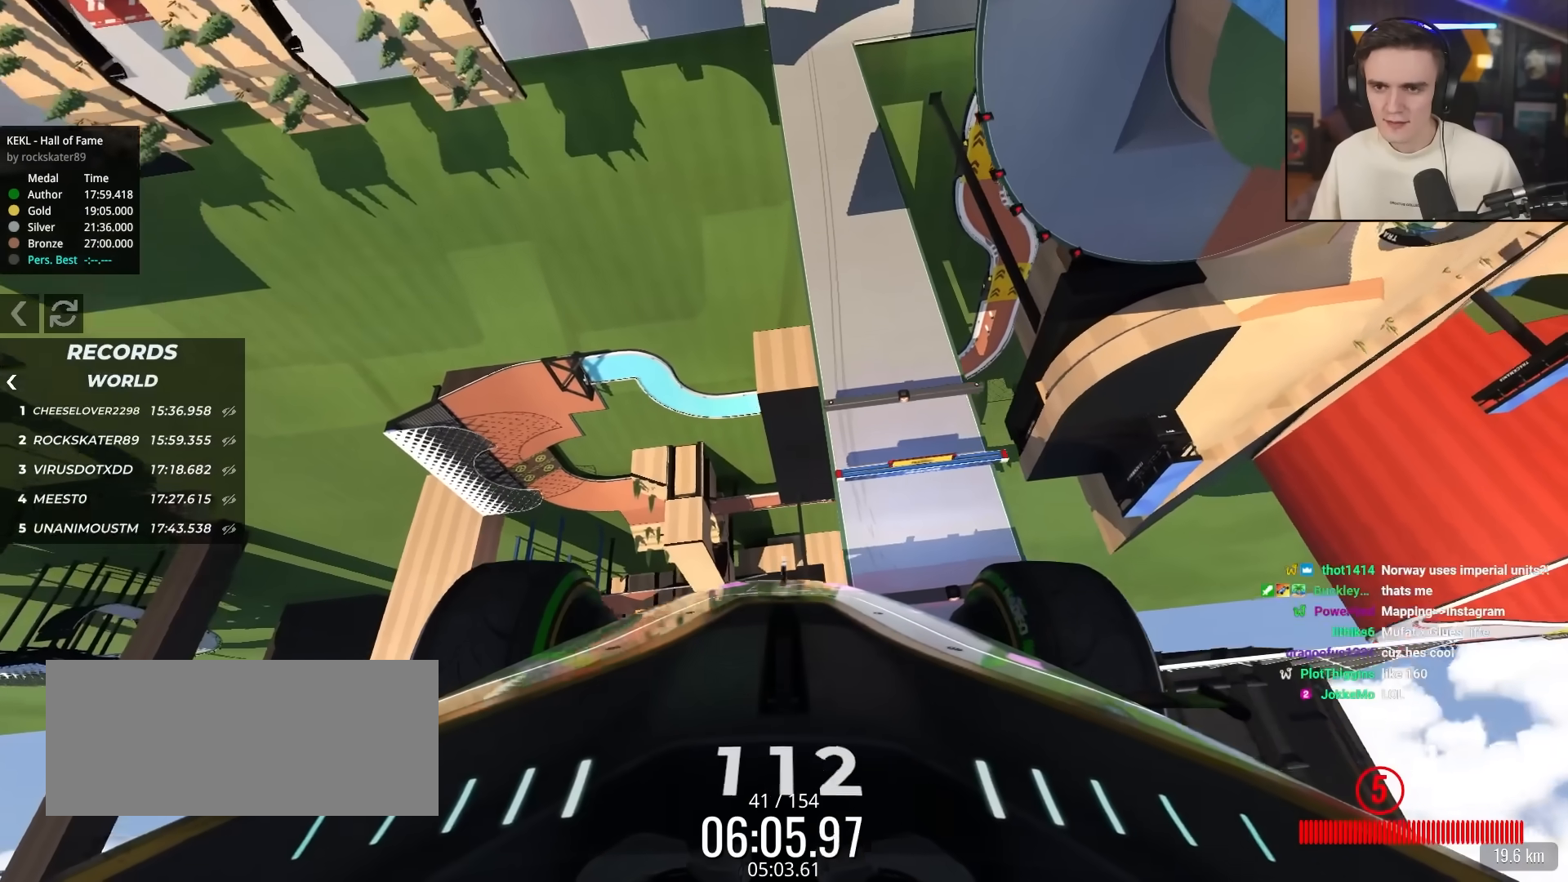
{"keys": ["up"], "events": []}
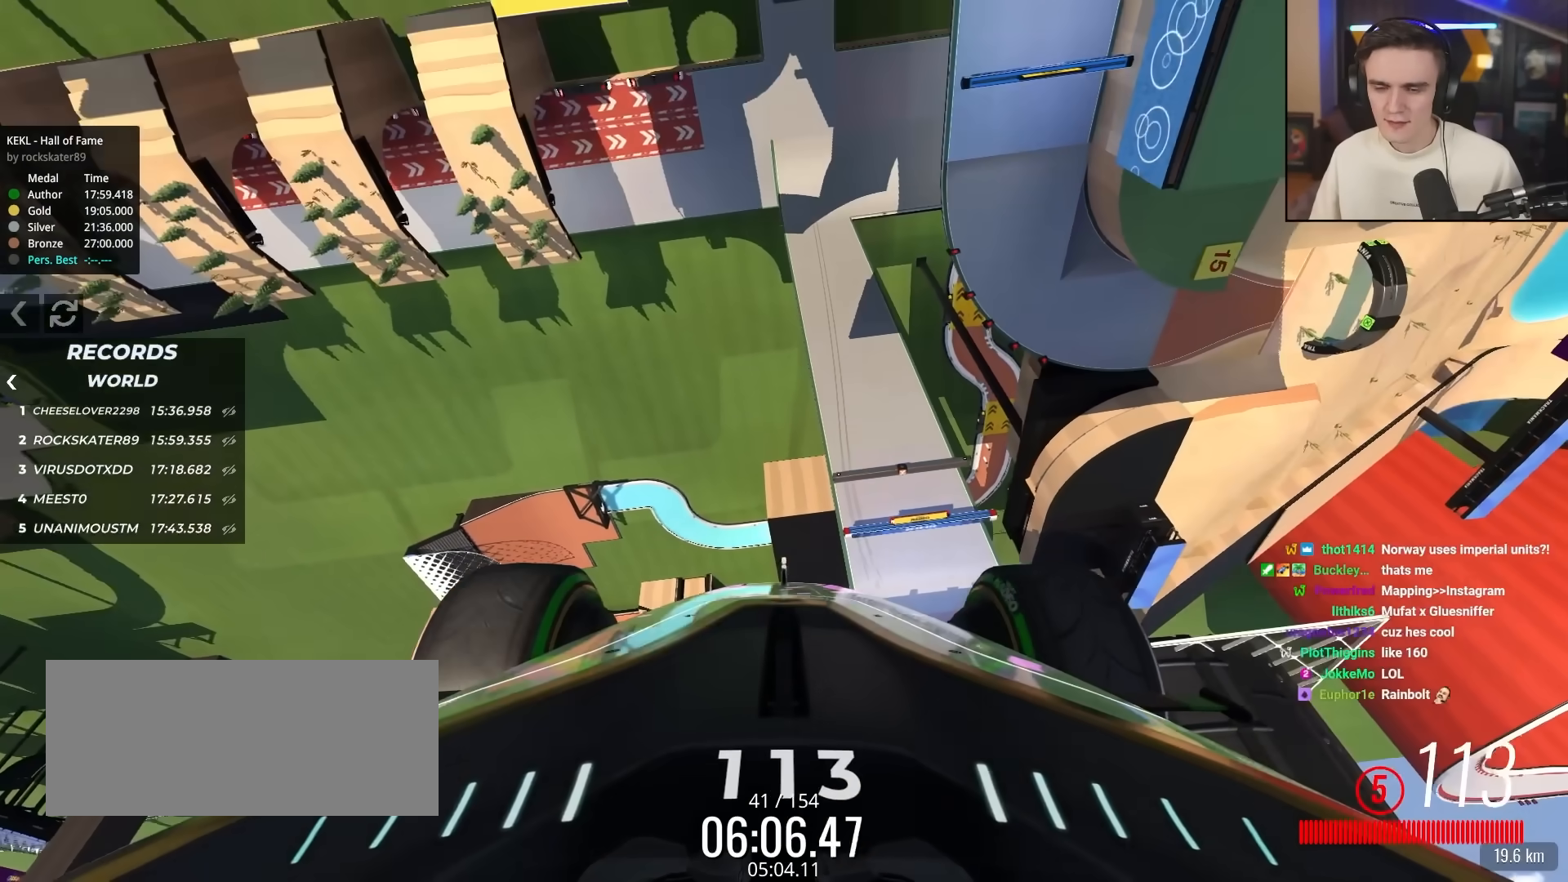
{"keys": ["right", "up"], "events": [[383, "right", "down"]]}
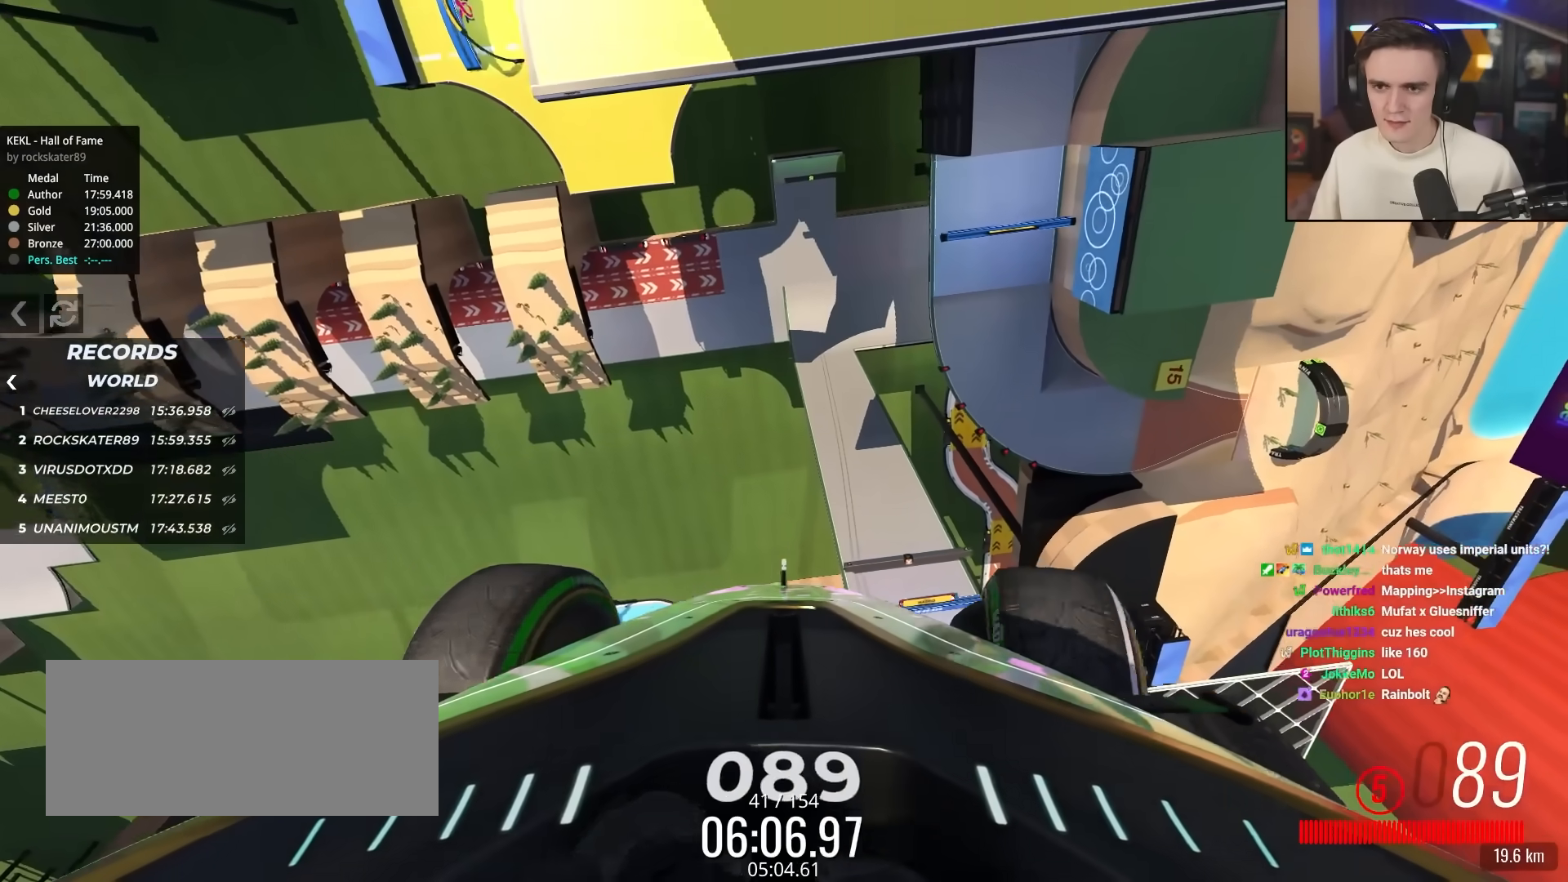
{"keys": ["right", "up"], "events": []}